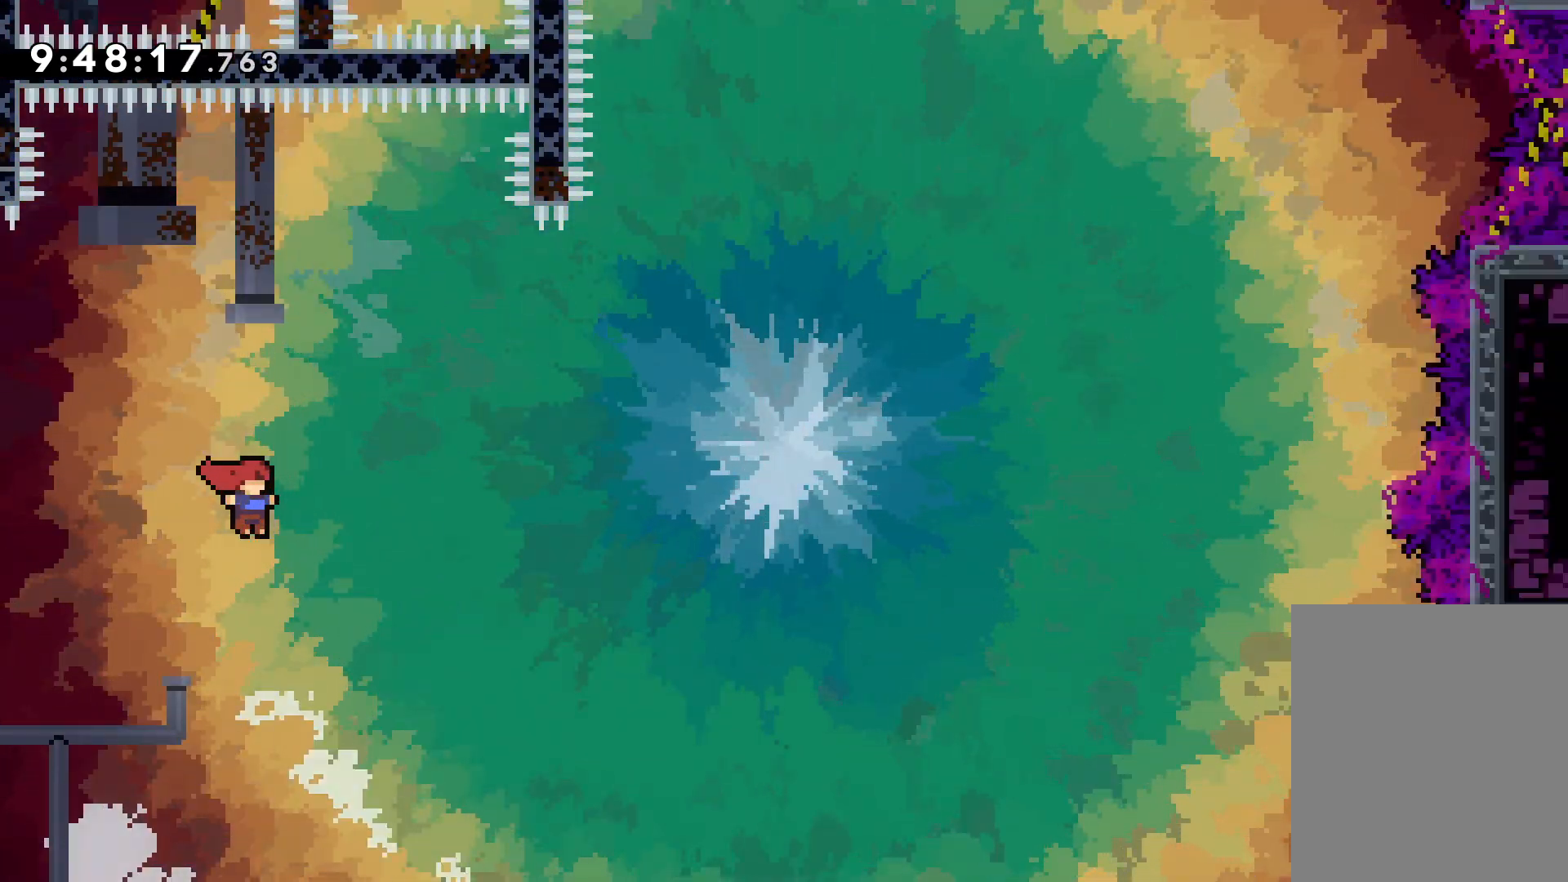
Gameplay with keyboard; each line is a JSON object with the keys held at the frame after it. "events" lists presses ("down") and releases ("up") of "dash", "down", "grab", "jump", "left", "right" and "up" between this image and that frame as [ms after this image, input, new state], when the widget could be followed in between. No other keys are recorded. Mouse input is not recorded. Key names are as the overlay labels them; some are game actions (e.g. jump) rather than physical keys.
{"keys": ["right", "up"], "events": [[334, "jump", "up"]]}
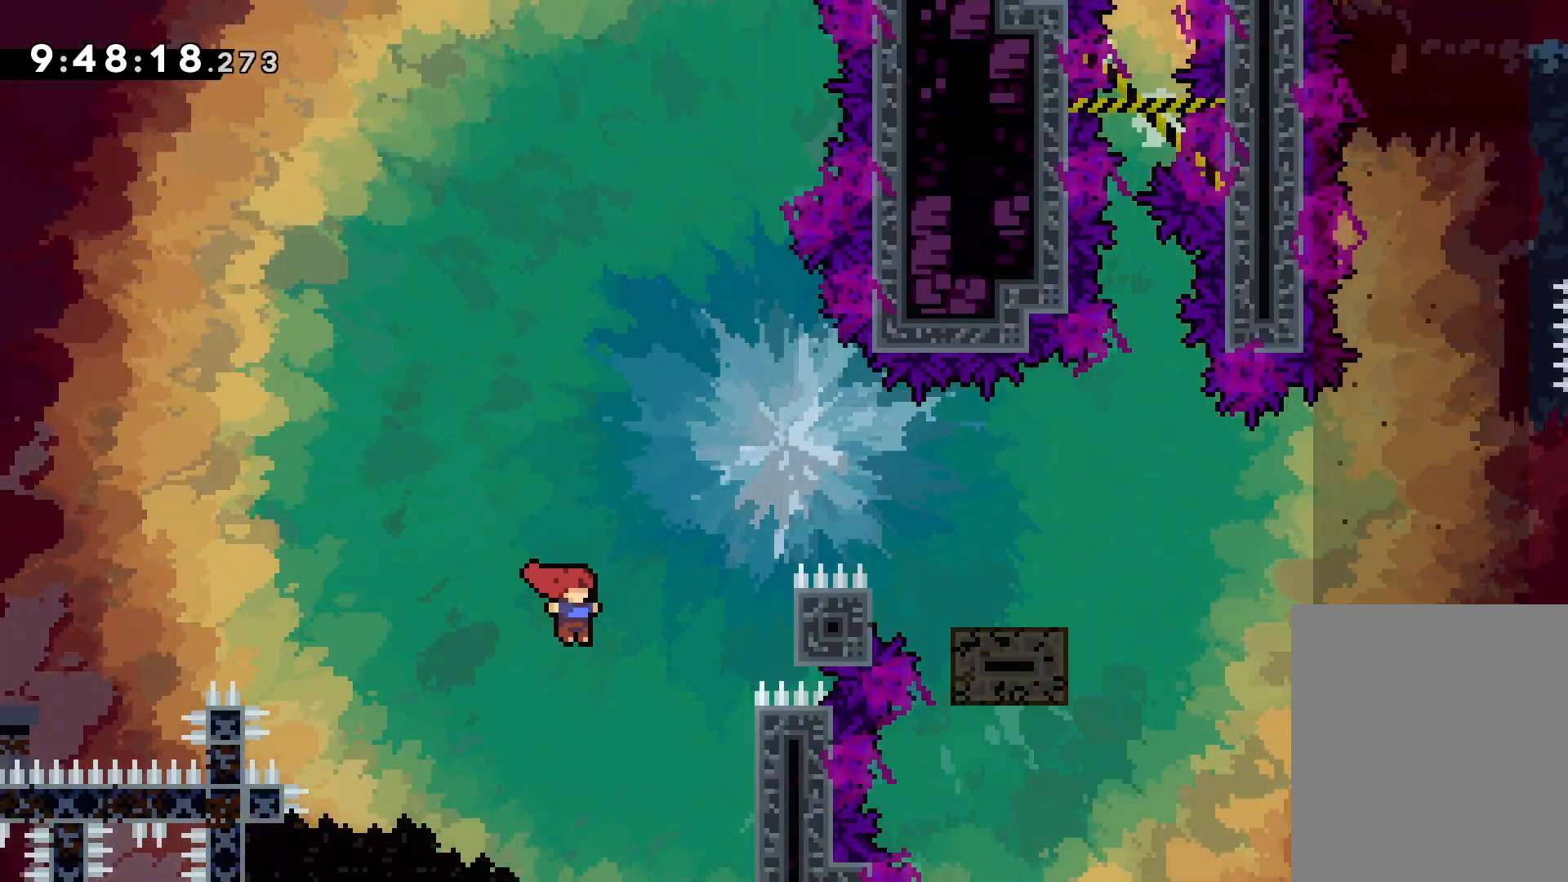
{"keys": ["grab", "jump", "right", "up"], "events": [[117, "grab", "down"], [250, "right", "up"], [250, "up", "up"], [434, "up", "down"], [467, "jump", "down"], [467, "right", "down"]]}
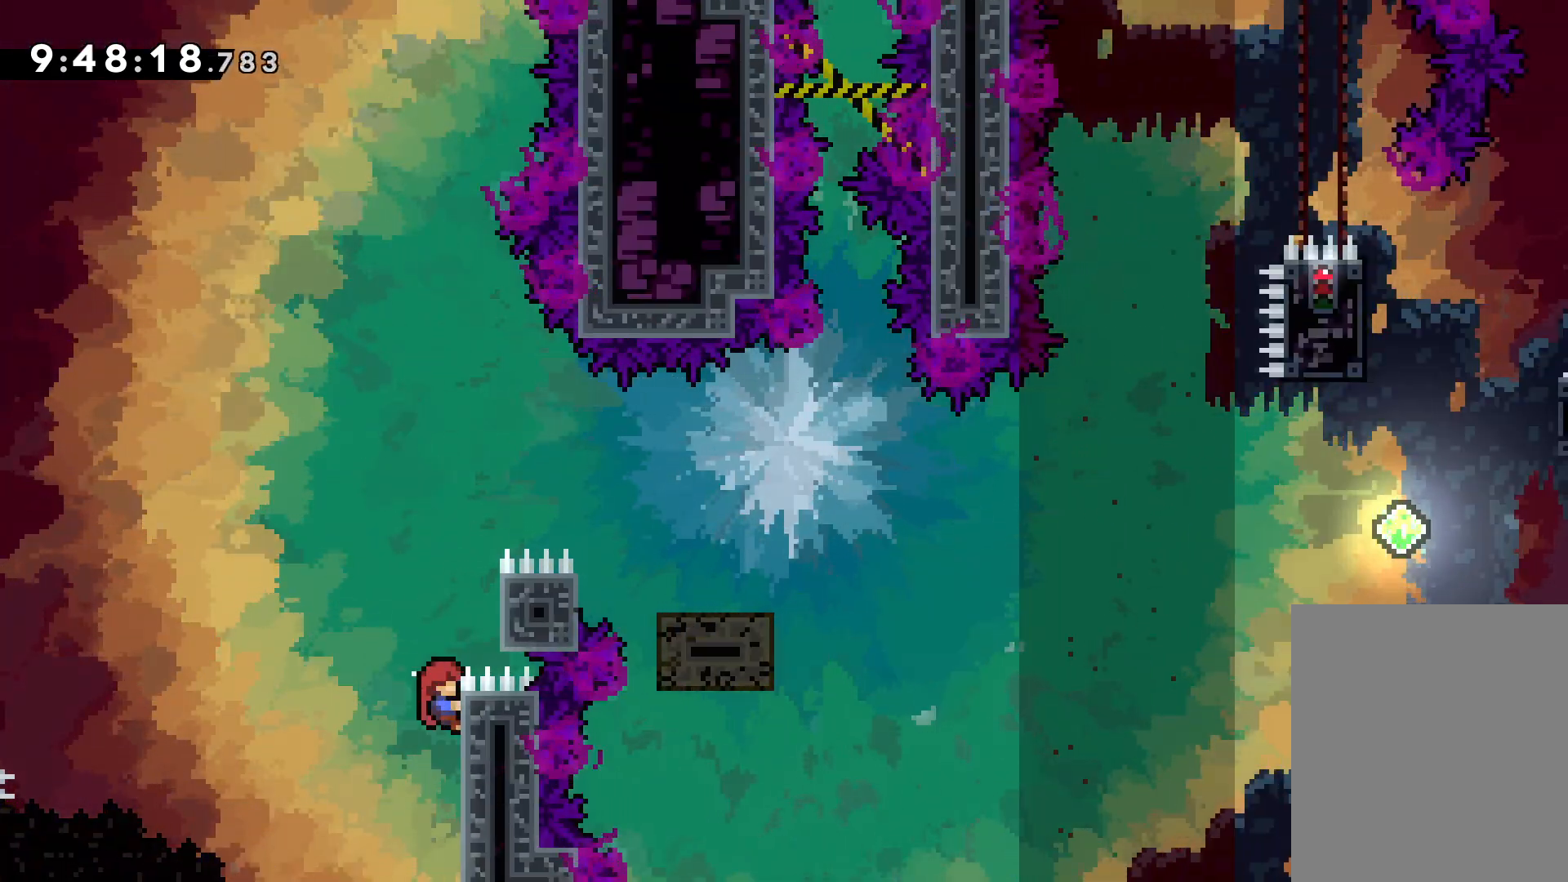
{"keys": ["grab", "jump", "right", "up"], "events": [[50, "grab", "up"], [217, "jump", "up"], [250, "grab", "down"], [267, "right", "up"], [367, "jump", "down"], [384, "right", "down"]]}
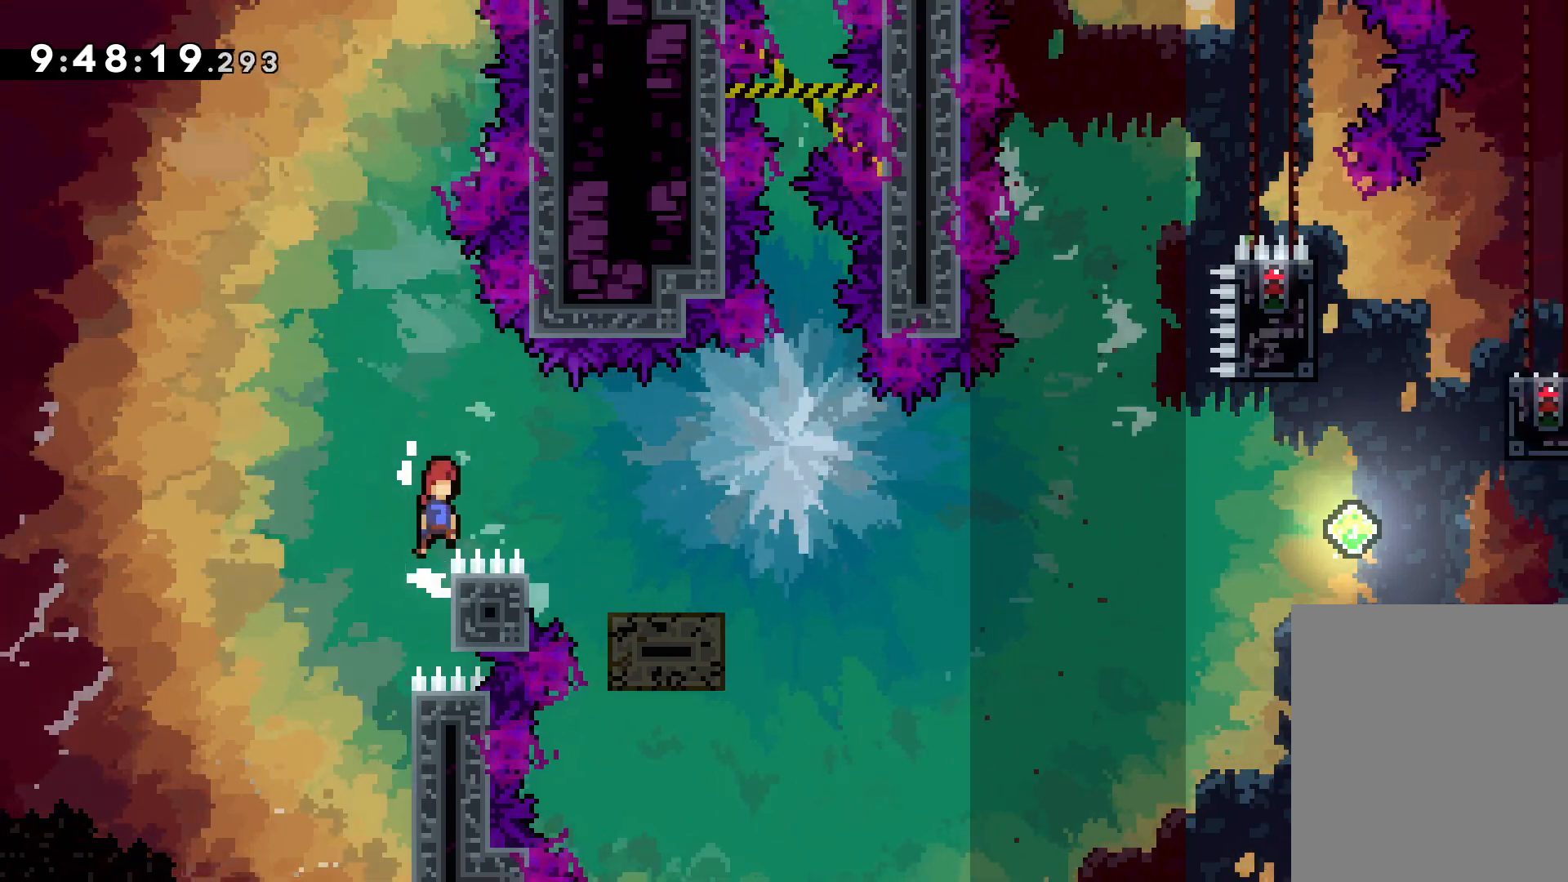
{"keys": ["down", "right"], "events": [[67, "grab", "up"], [117, "up", "up"], [150, "jump", "up"], [317, "down", "down"], [350, "dash", "down"], [484, "dash", "up"]]}
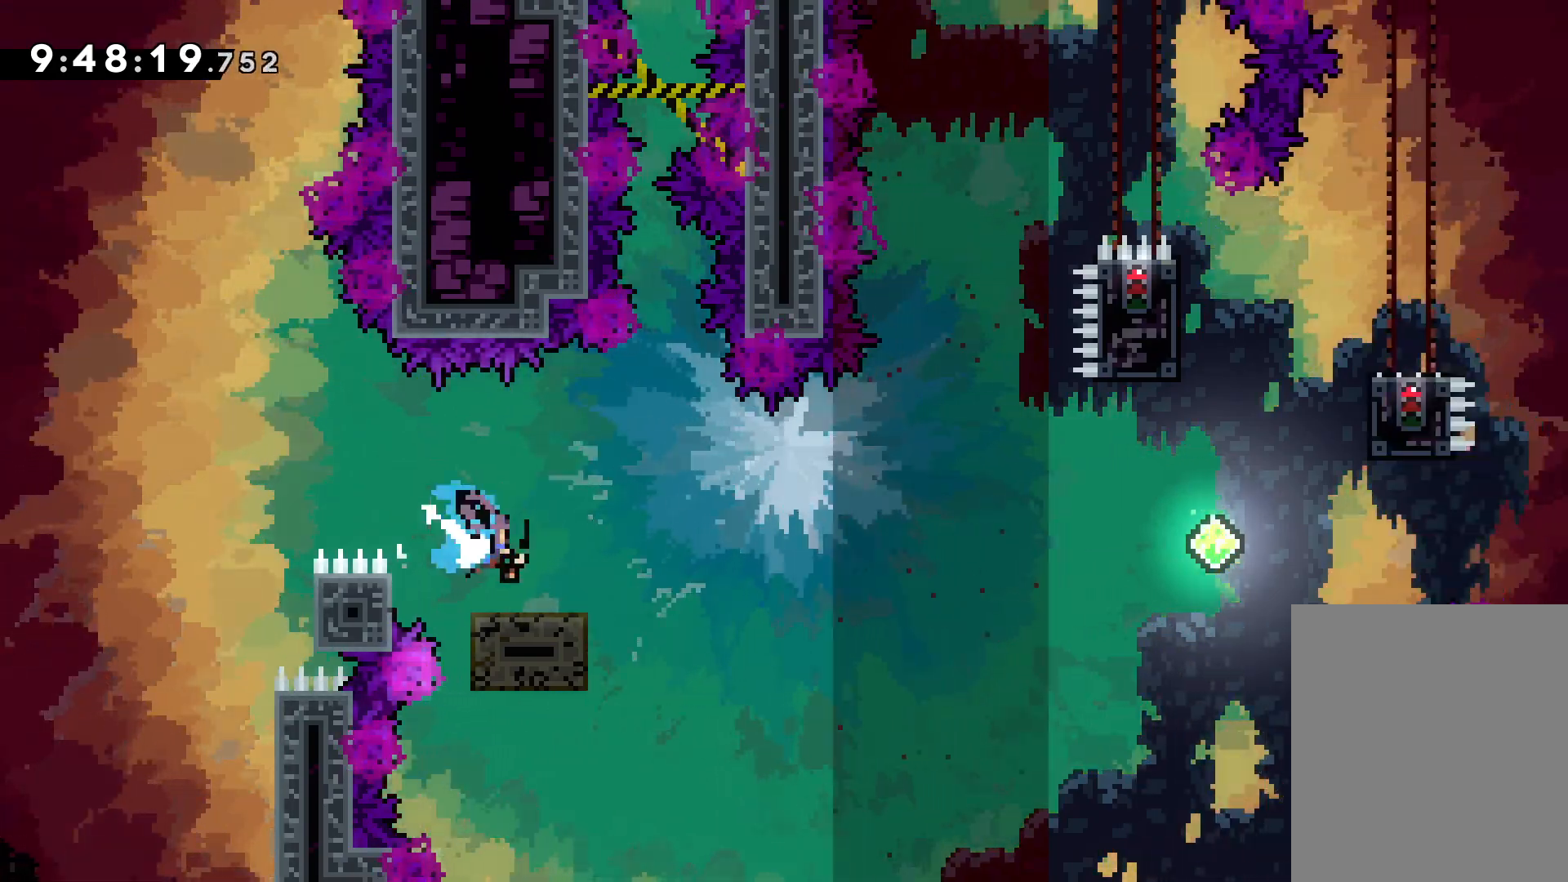
{"keys": ["dash", "right", "up"], "events": [[17, "down", "up"], [17, "jump", "down"], [100, "up", "down"], [484, "jump", "up"], [500, "dash", "down"]]}
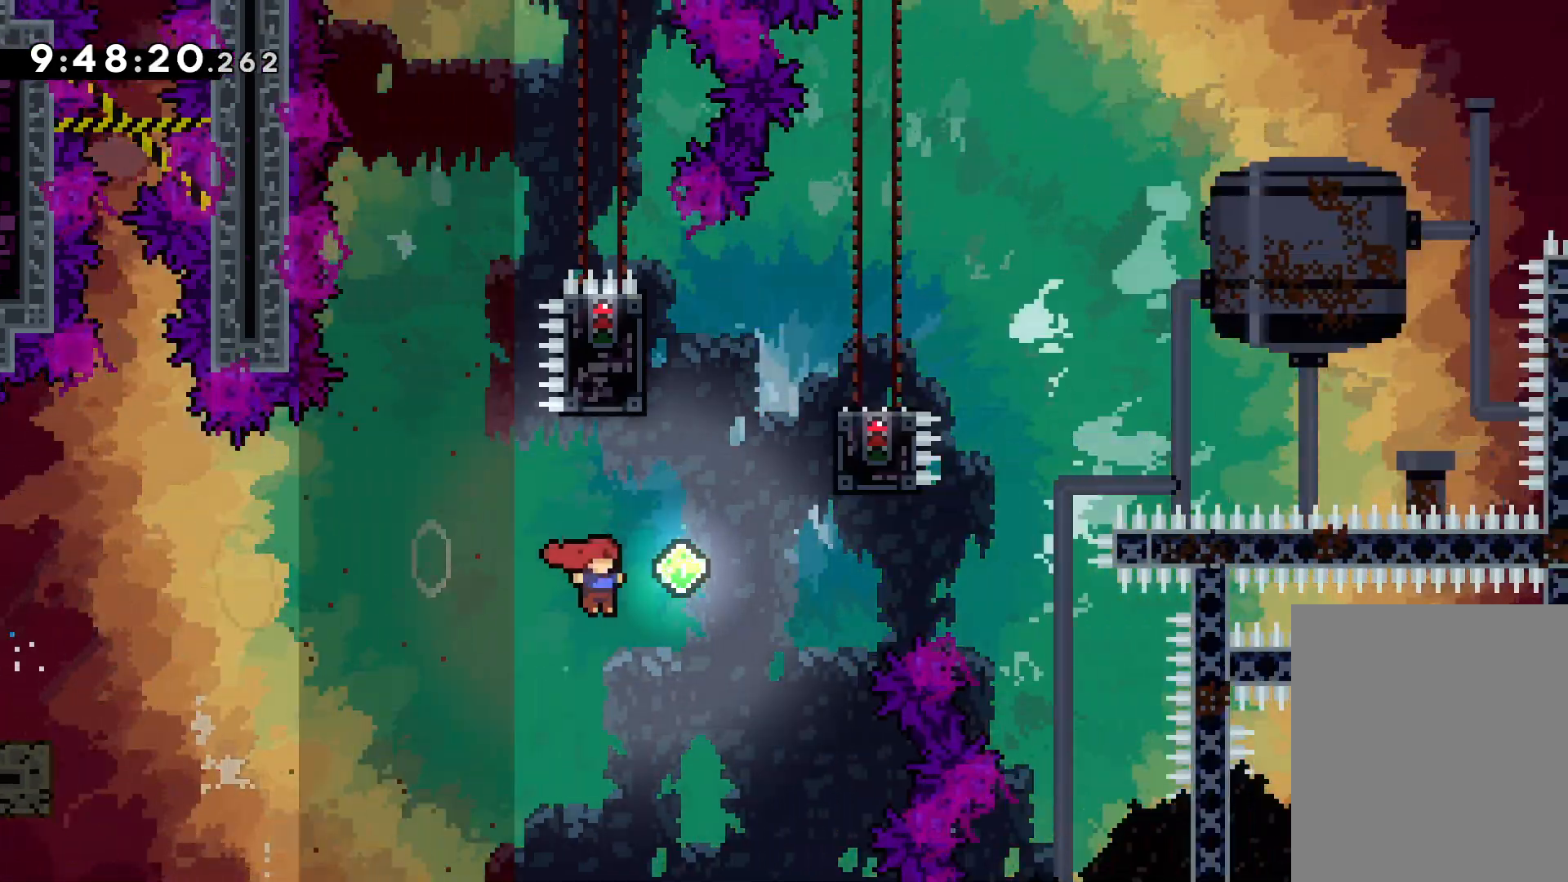
{"keys": ["grab", "jump", "left"], "events": [[150, "dash", "up"], [200, "grab", "down"], [284, "up", "up"], [467, "jump", "down"], [467, "left", "down"], [484, "right", "up"]]}
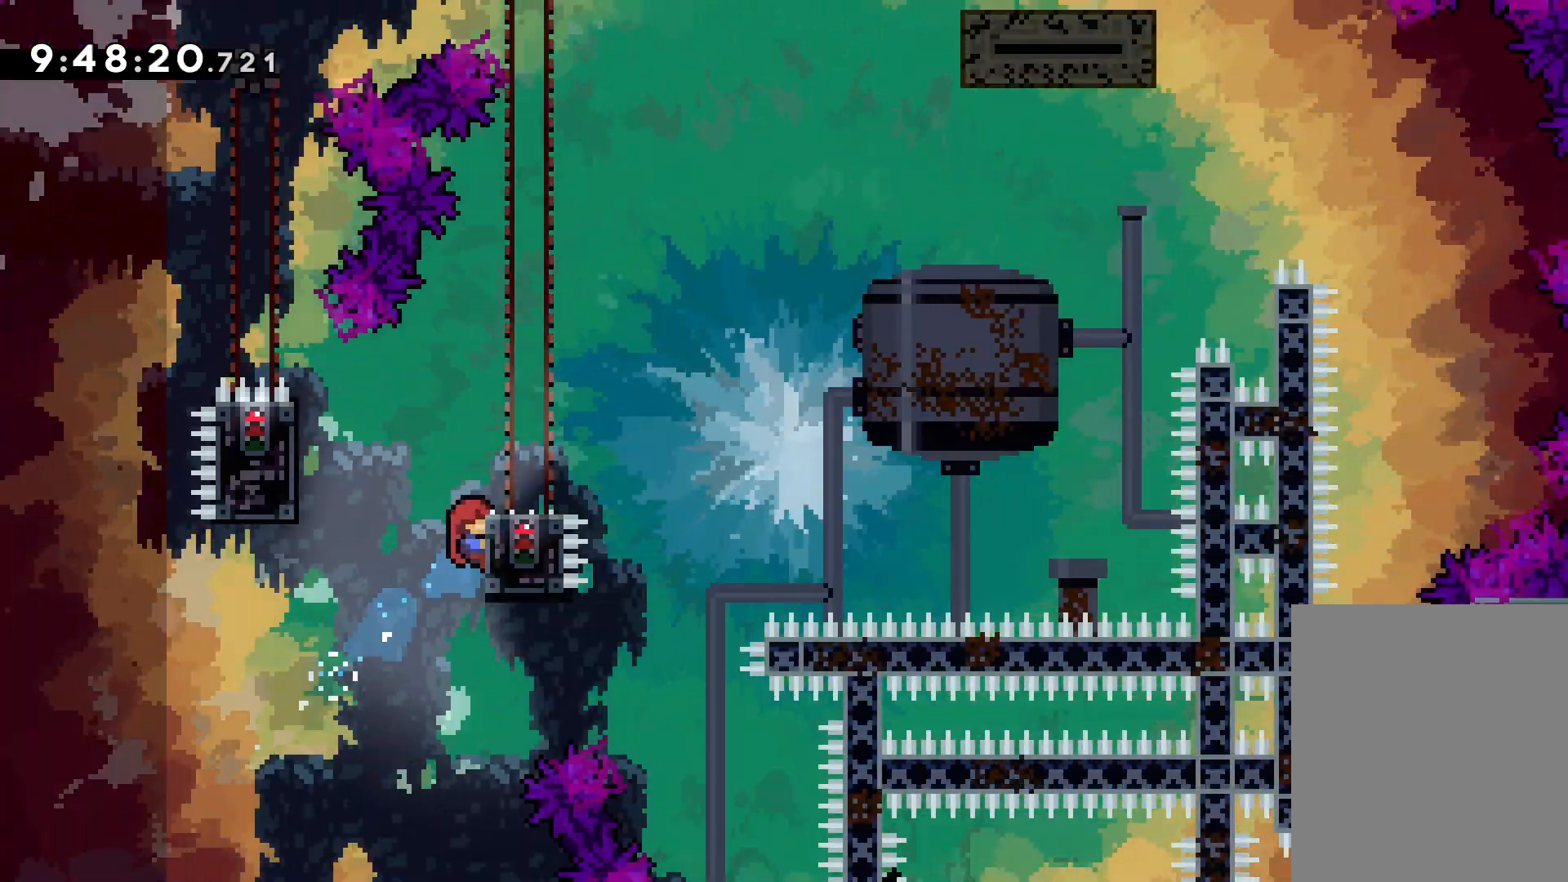
{"keys": ["grab"], "events": [[67, "grab", "up"], [150, "jump", "up"], [317, "grab", "down"], [384, "left", "up"]]}
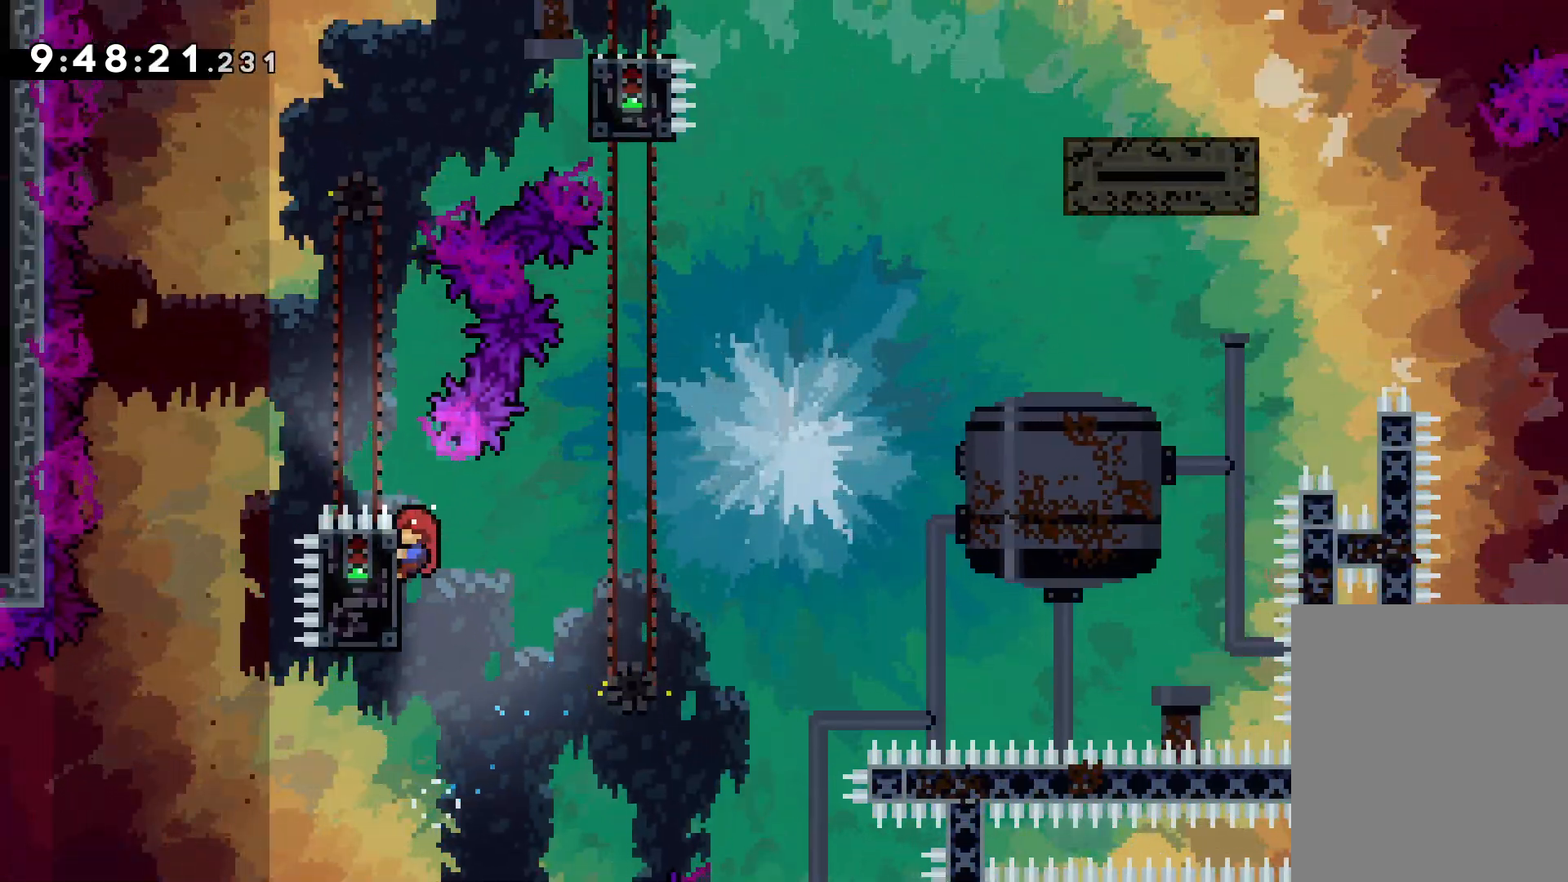
{"keys": ["grab", "jump"], "events": [[450, "jump", "down"]]}
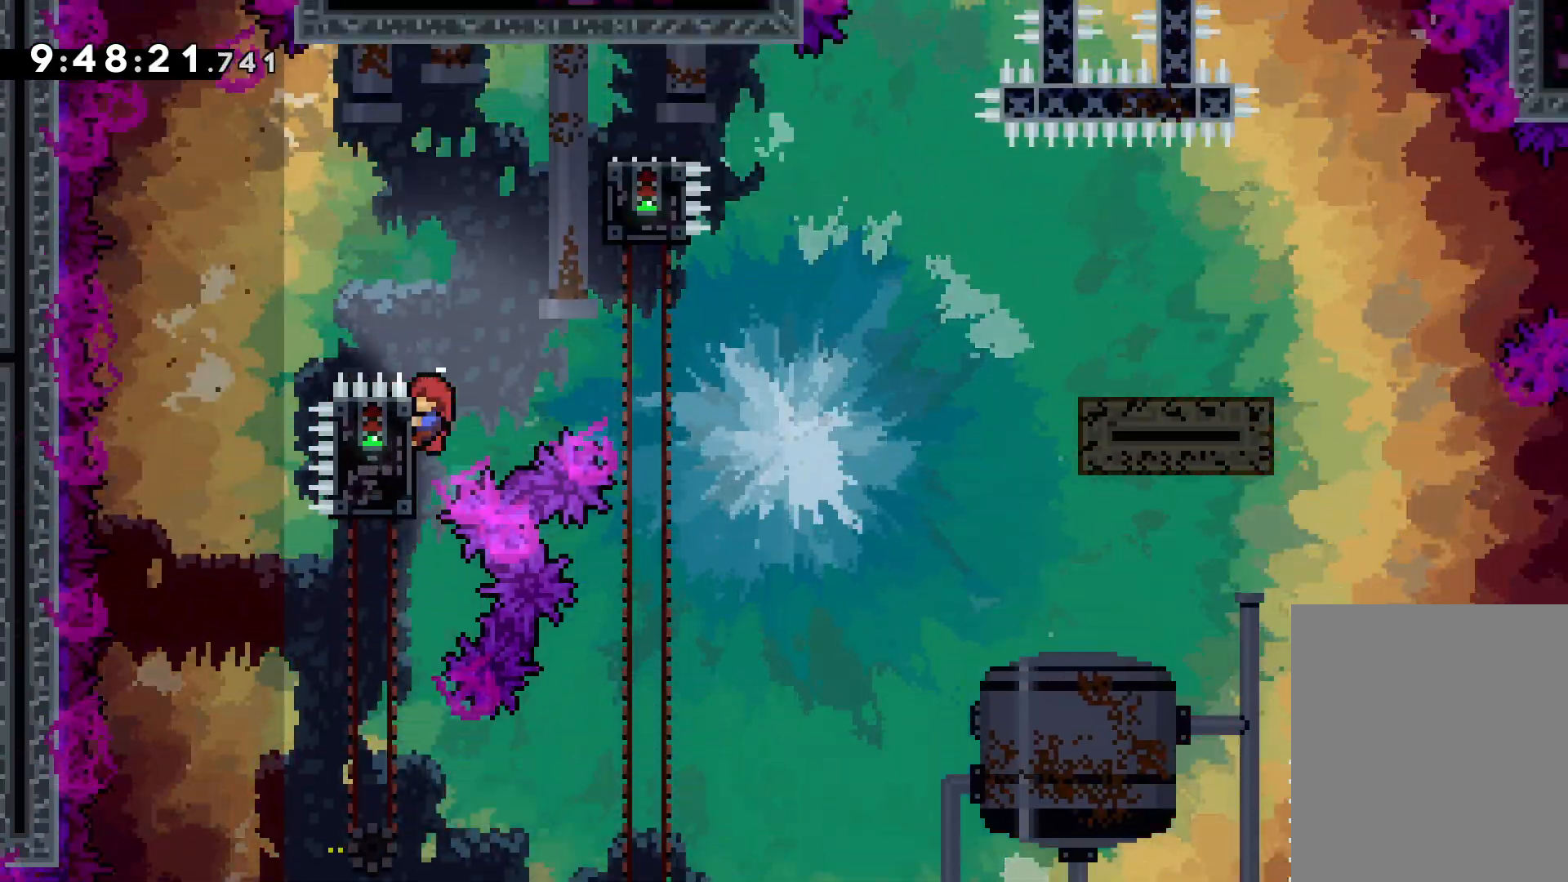
{"keys": ["down", "jump", "right"], "events": [[17, "grab", "up"], [84, "right", "down"], [267, "jump", "up"], [300, "down", "down"], [317, "dash", "down"], [467, "dash", "up"], [484, "jump", "down"]]}
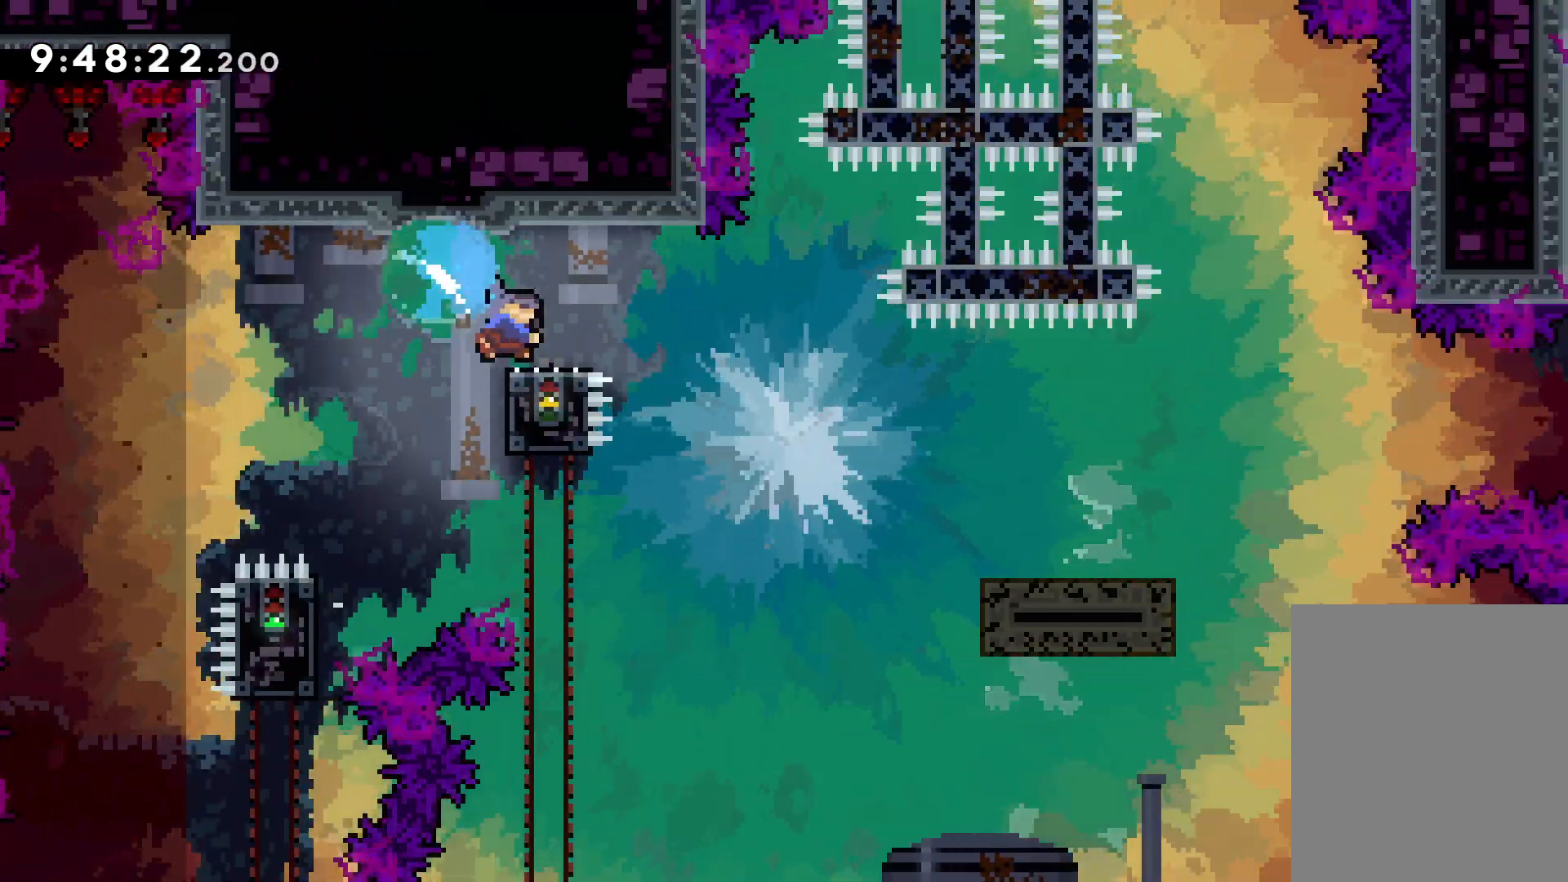
{"keys": ["jump", "right", "up"], "events": [[84, "dash", "down"], [117, "jump", "up"], [317, "dash", "up"], [317, "down", "up"], [417, "jump", "down"], [417, "up", "down"]]}
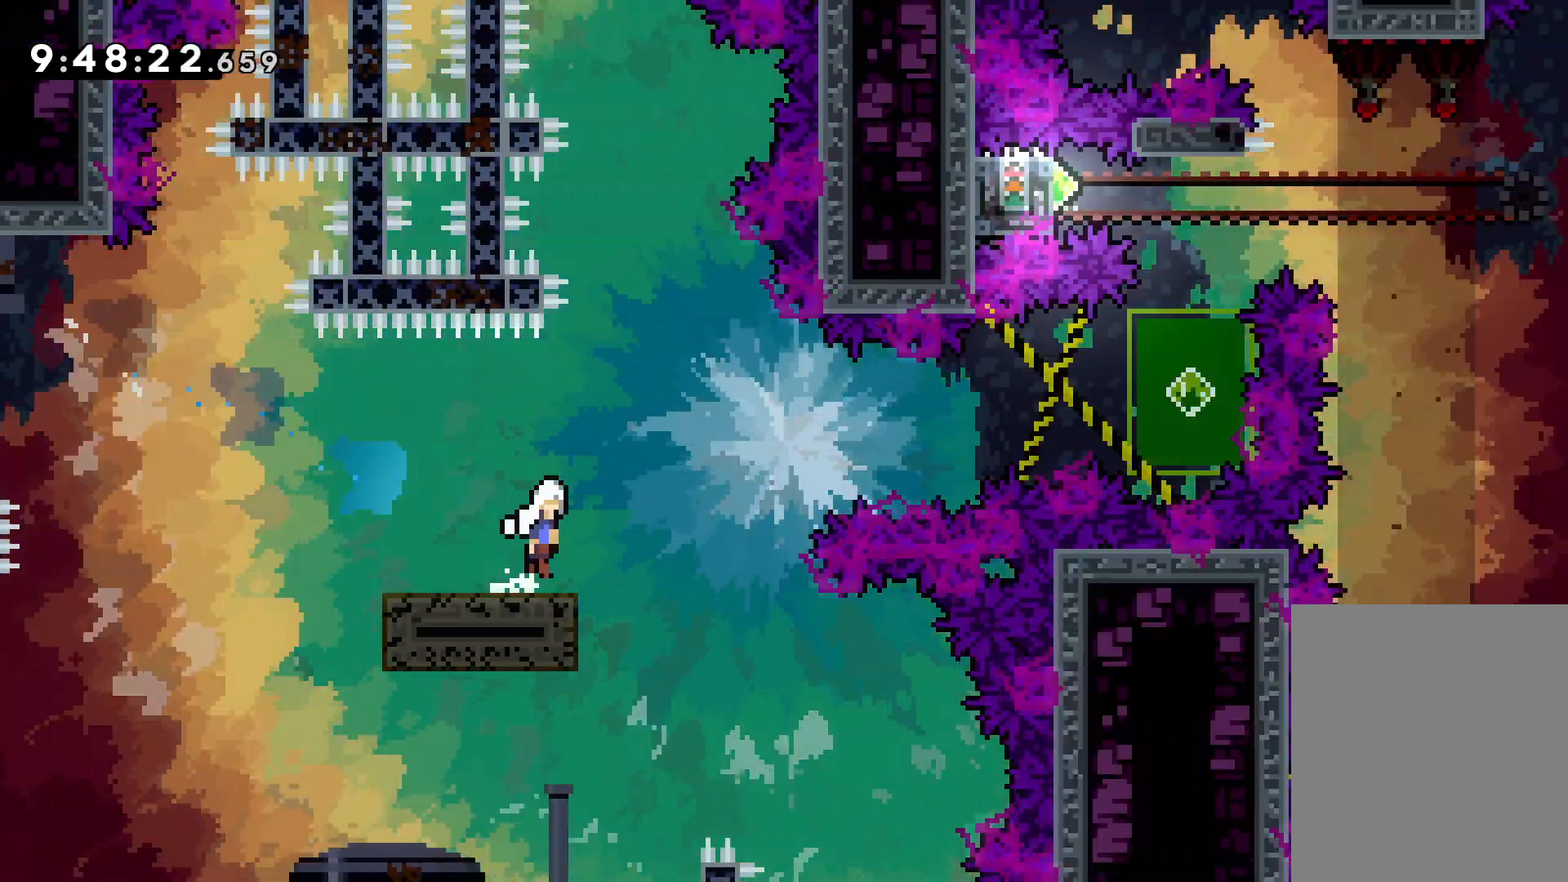
{"keys": ["dash", "up"], "events": [[400, "dash", "down"], [400, "right", "up"], [417, "jump", "up"]]}
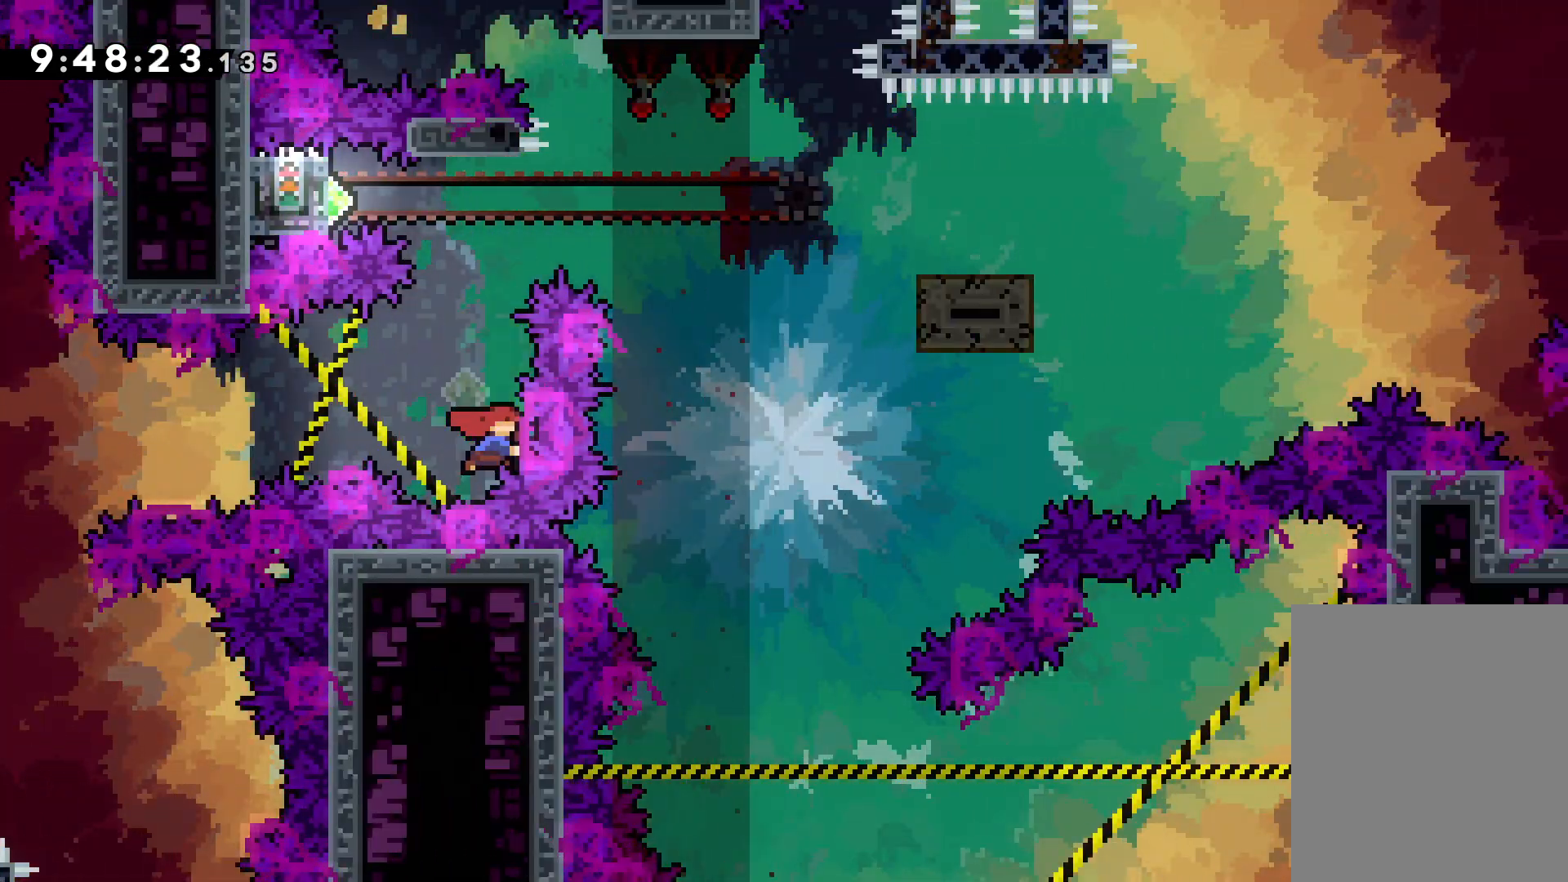
{"keys": ["left"], "events": [[84, "dash", "up"], [300, "left", "down"], [300, "up", "up"], [350, "dash", "down"], [500, "dash", "up"]]}
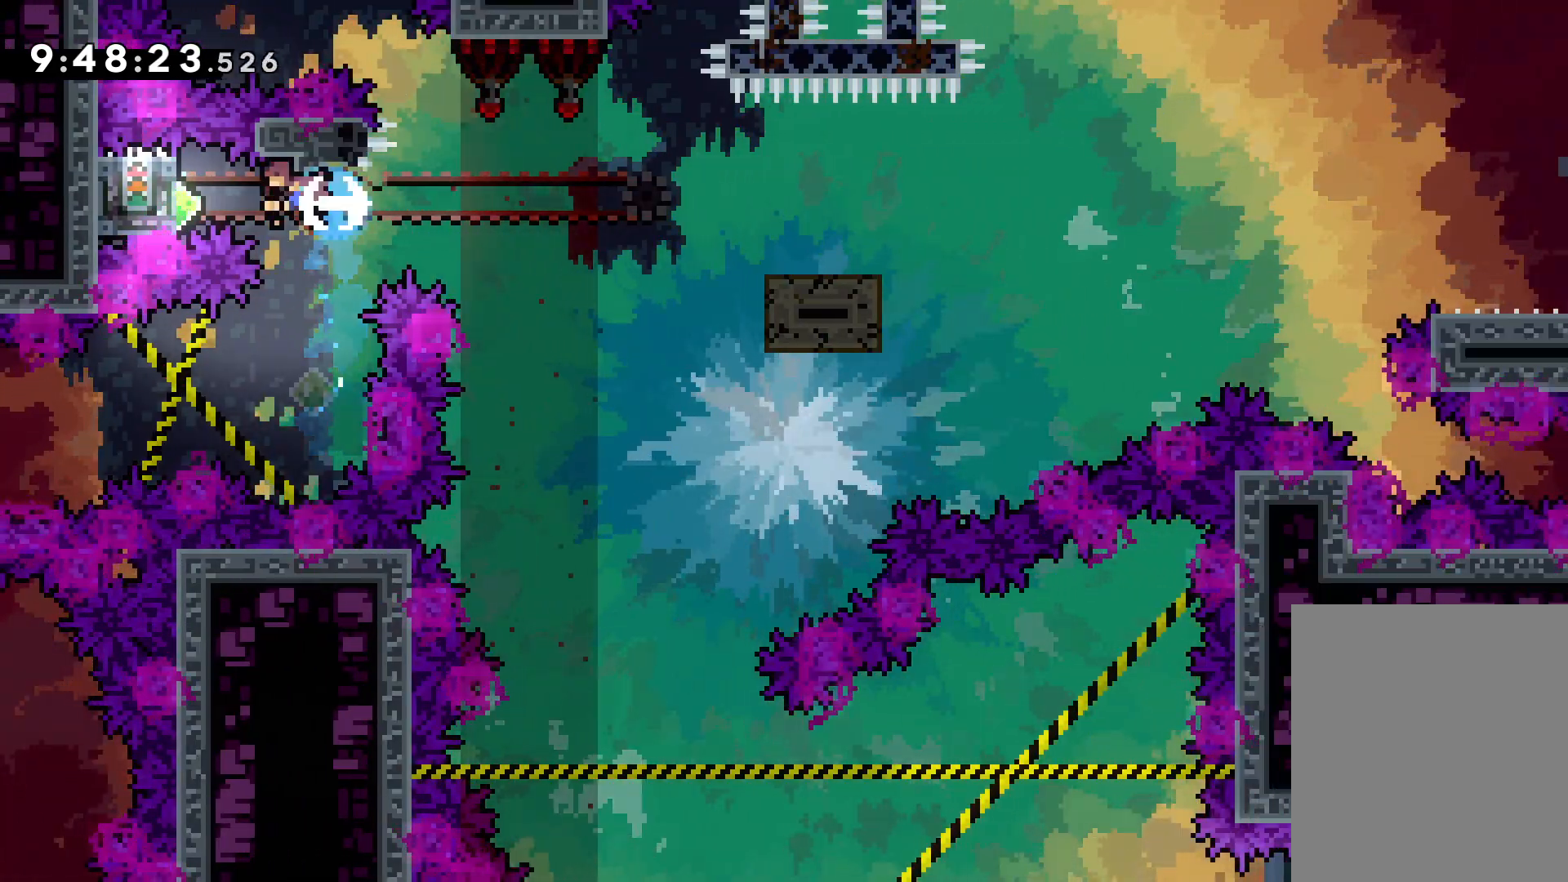
{"keys": ["grab"], "events": [[50, "grab", "down"], [150, "left", "up"]]}
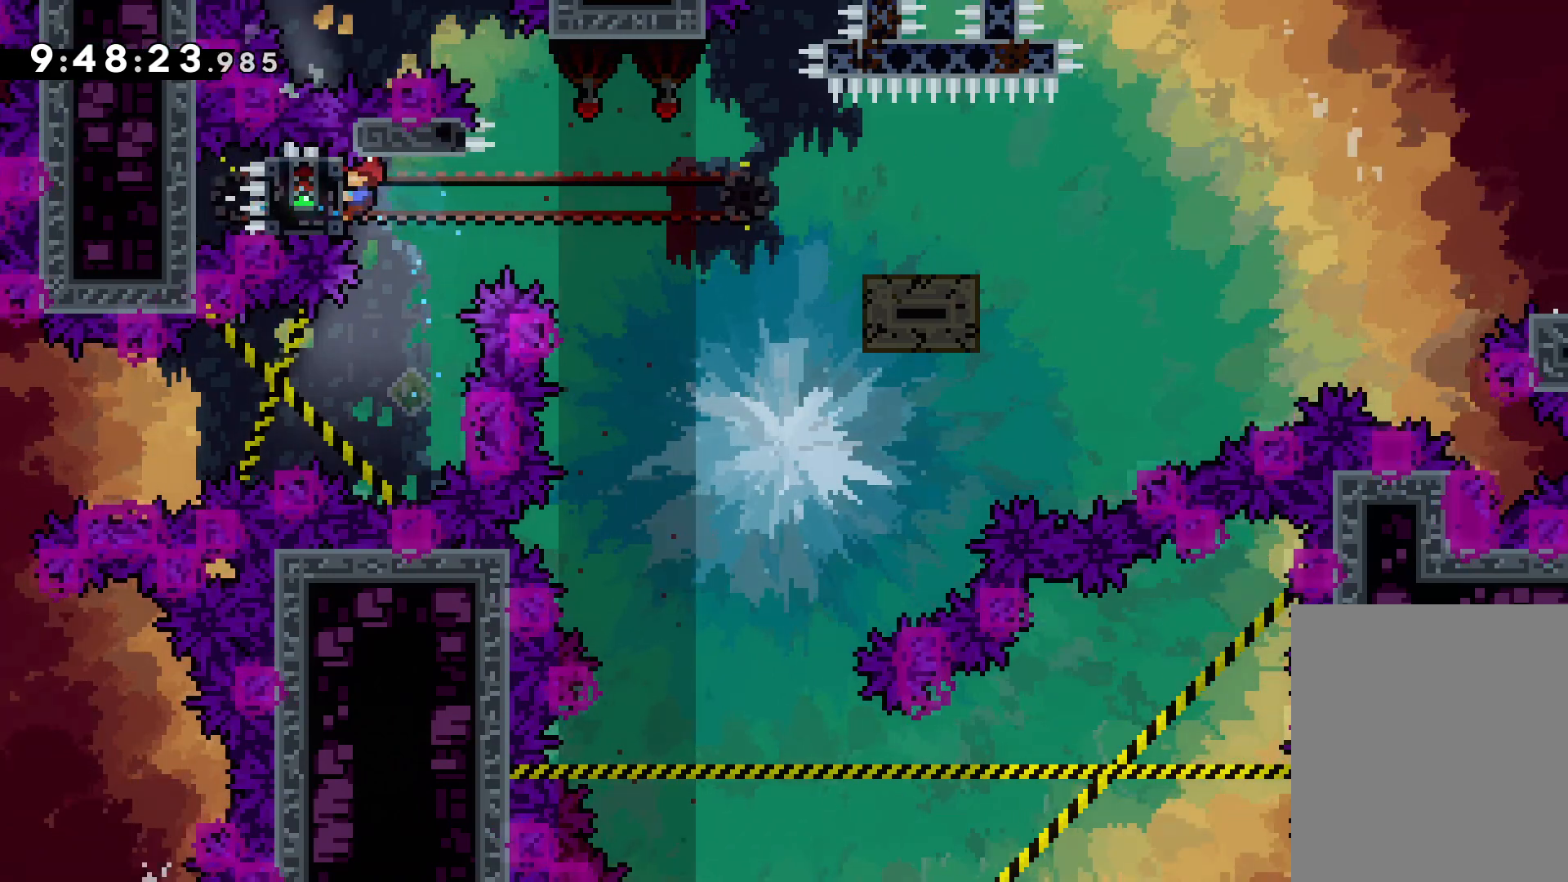
{"keys": ["down", "right"], "events": [[284, "dash", "down"], [284, "down", "down"], [284, "right", "down"], [300, "grab", "up"], [384, "dash", "up"], [417, "jump", "down"], [484, "jump", "up"]]}
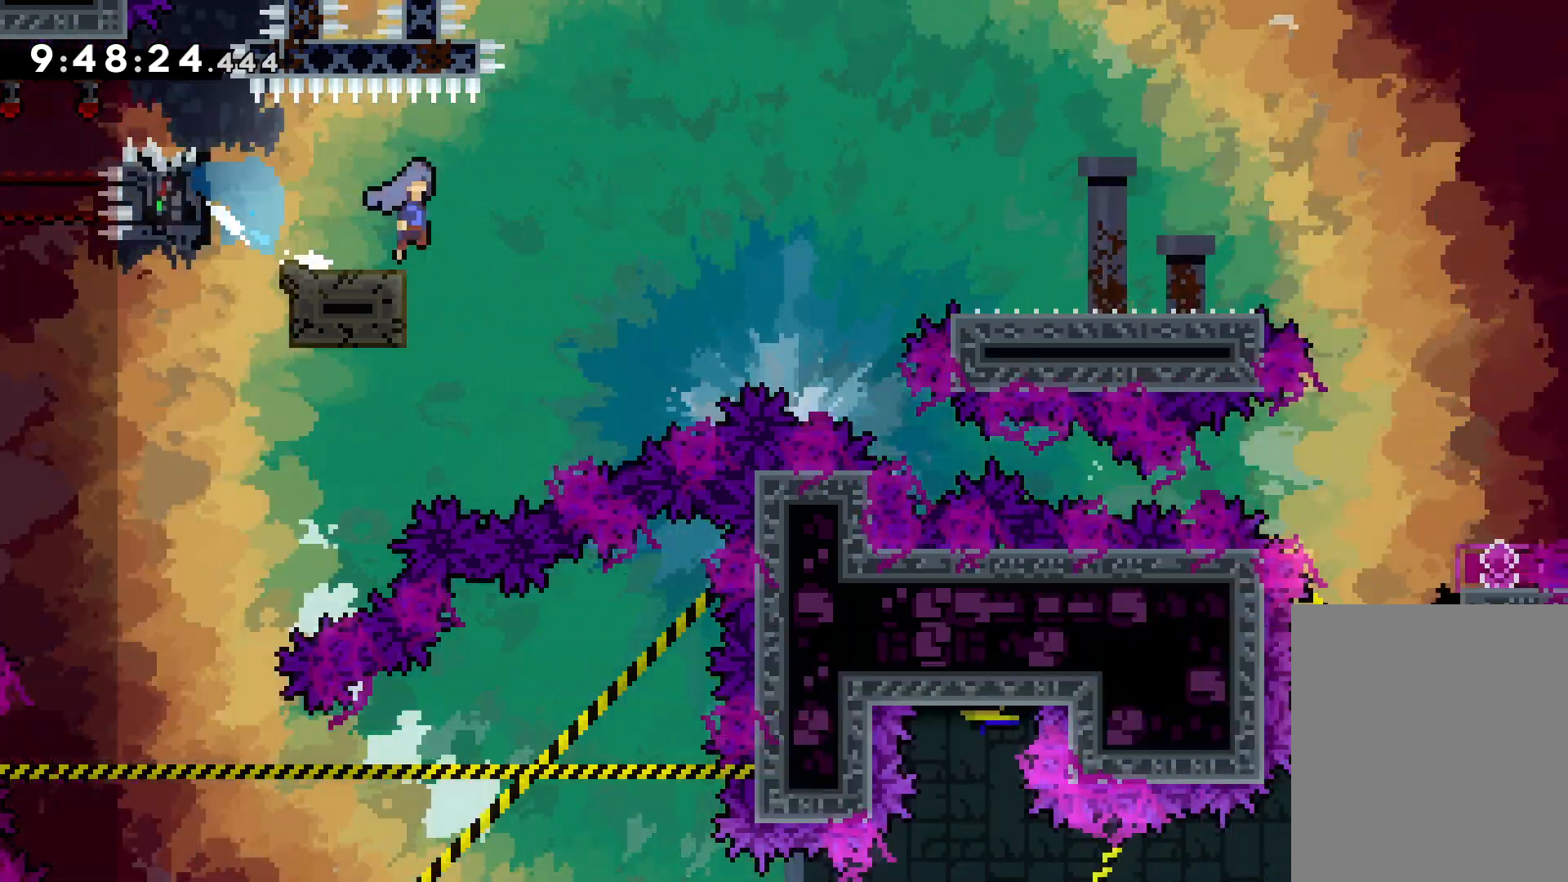
{"keys": ["jump", "right", "up"], "events": [[34, "down", "up"], [200, "up", "down"], [234, "jump", "down"]]}
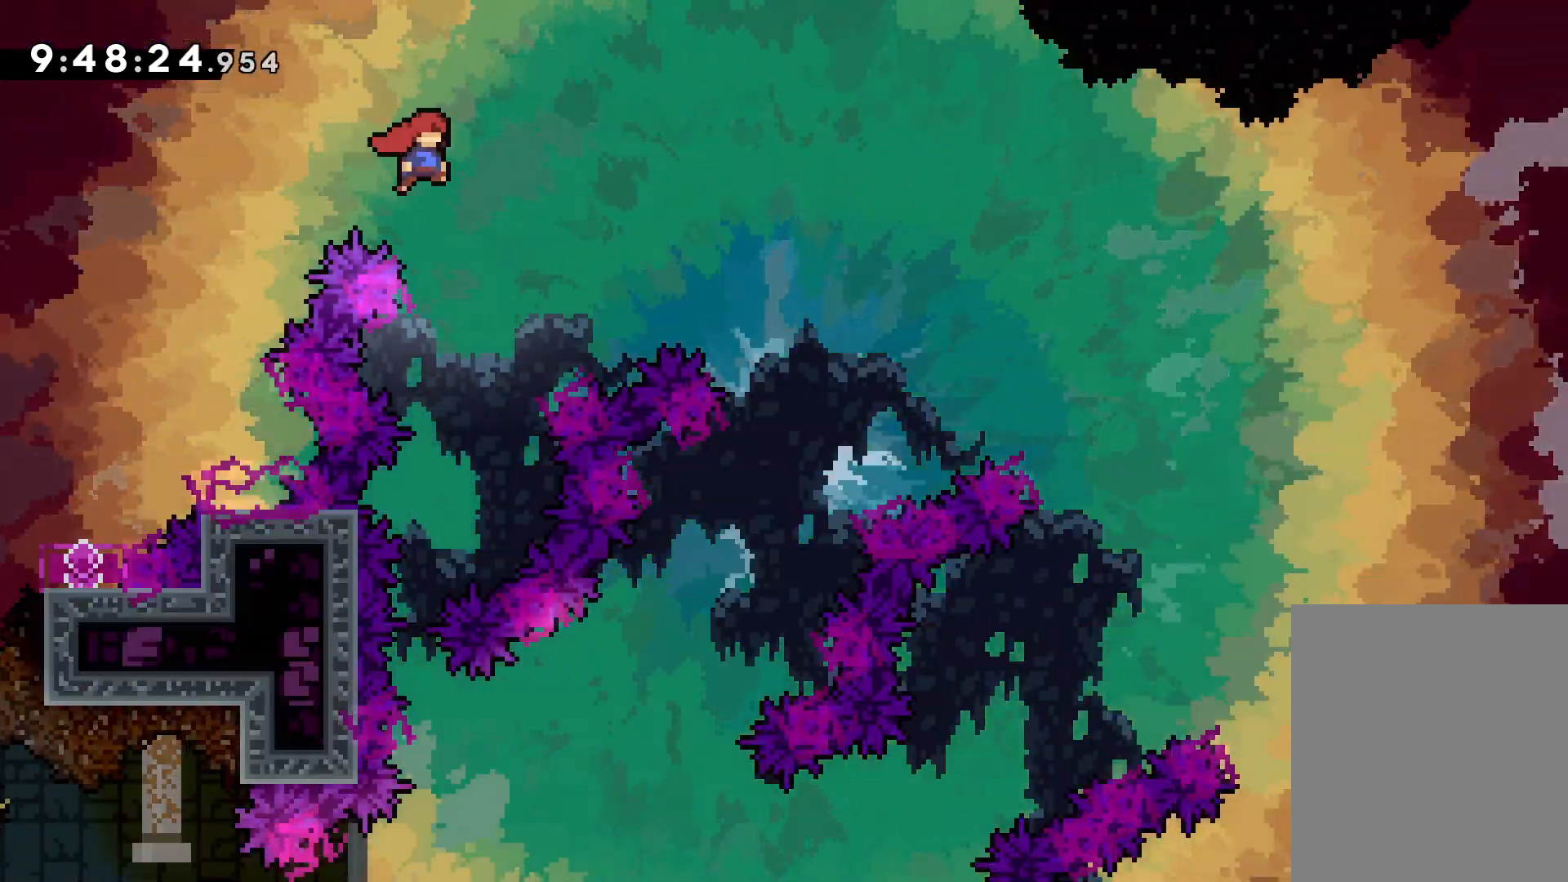
{"keys": ["jump", "right", "up"], "events": []}
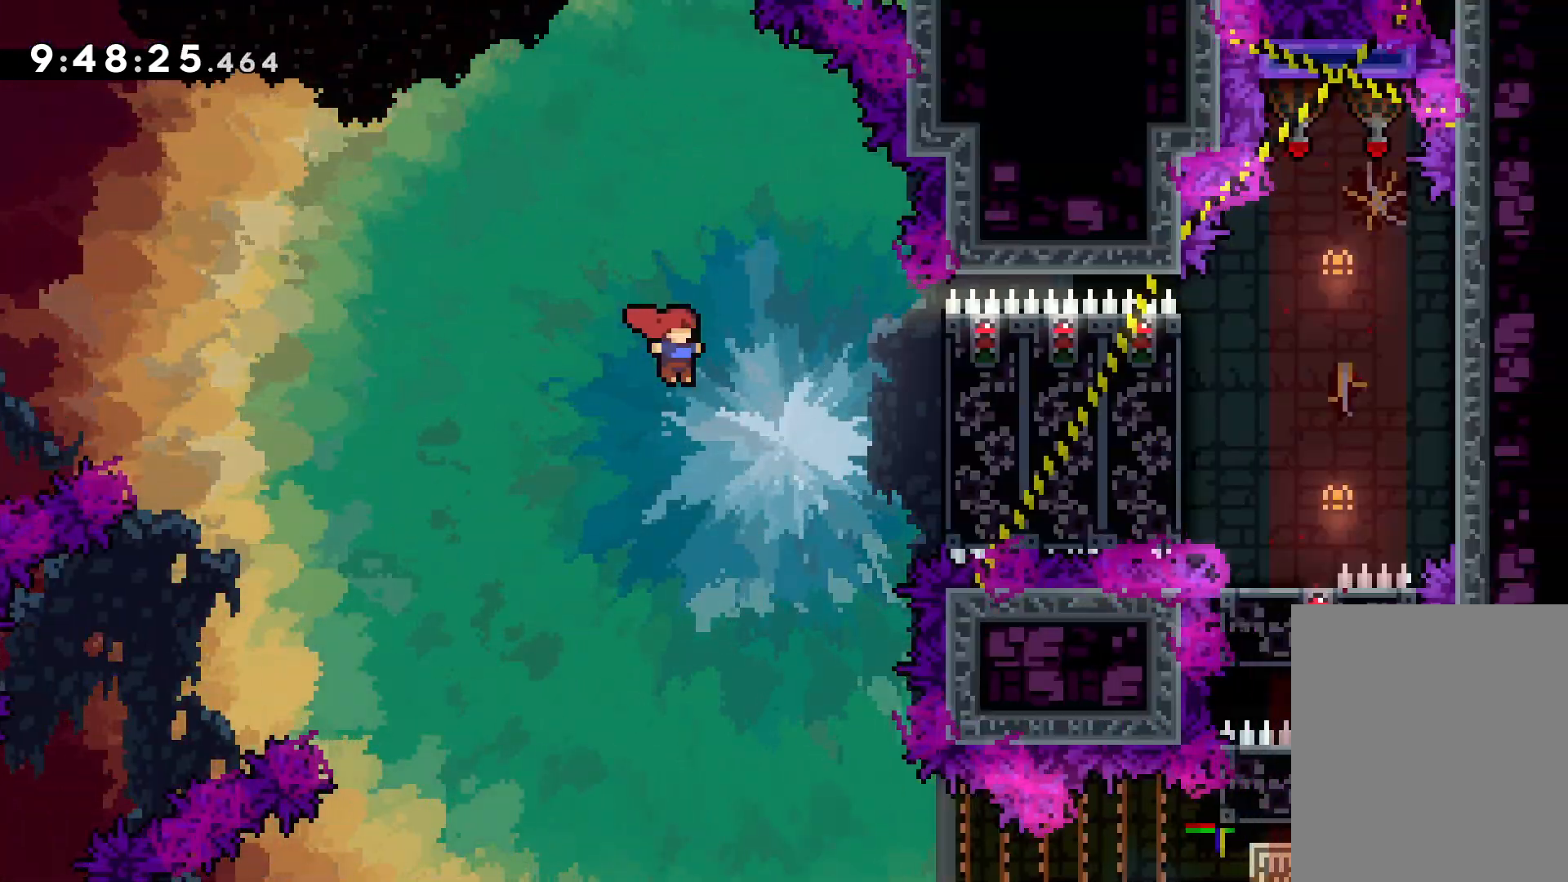
{"keys": ["right", "up"], "events": [[34, "grab", "down"], [34, "jump", "up"], [150, "right", "up"], [267, "jump", "down"], [267, "up", "up"], [284, "up", "down"], [300, "right", "down"], [384, "grab", "up"], [434, "jump", "up"]]}
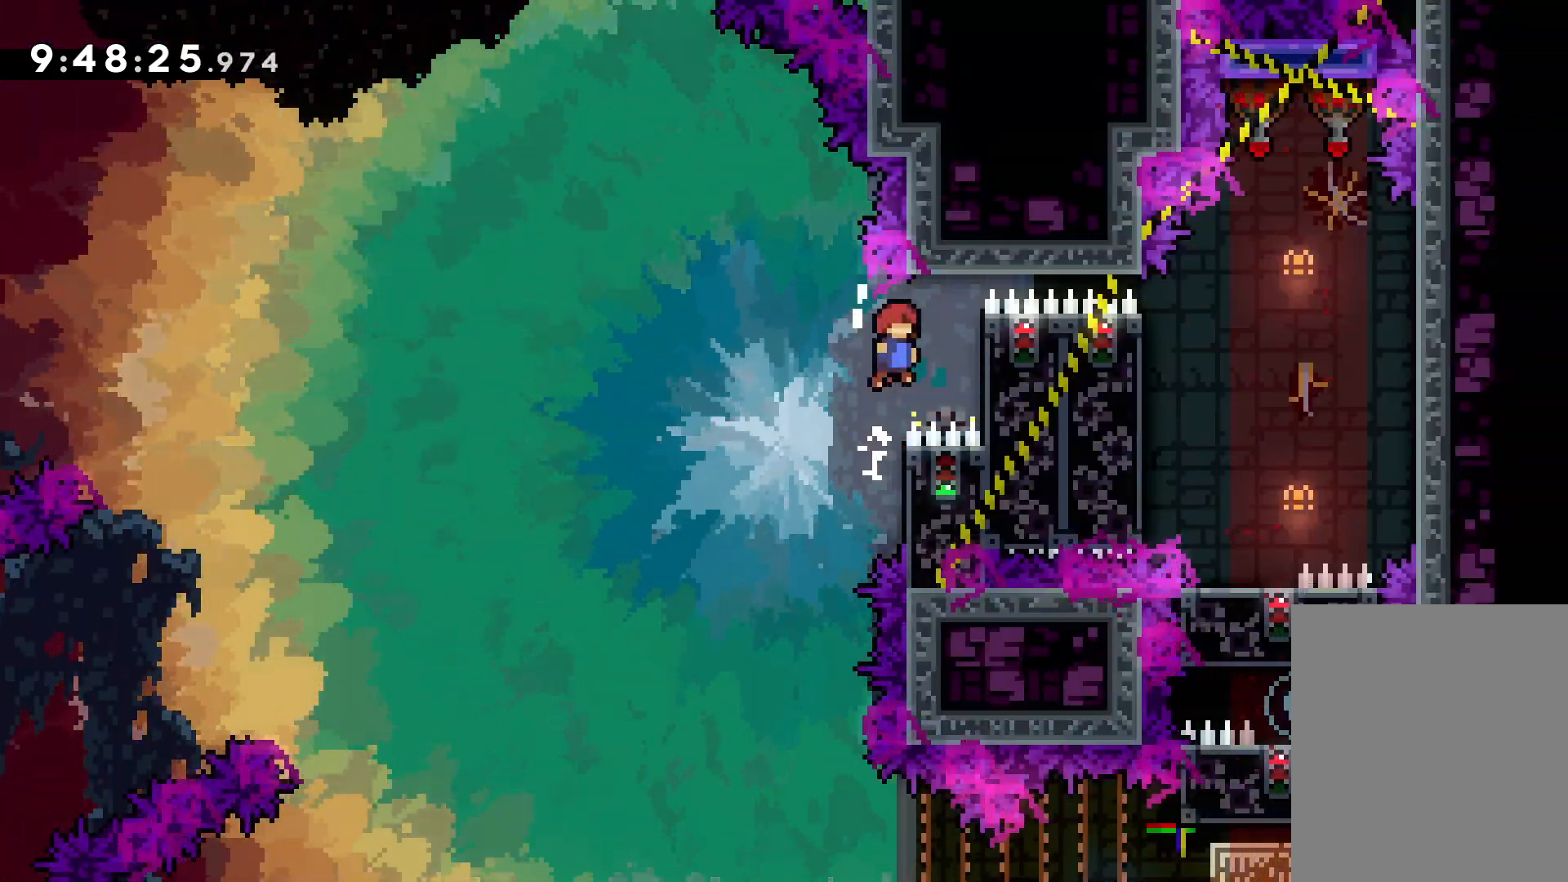
{"keys": ["jump", "right"], "events": [[50, "up", "up"], [200, "grab", "down"], [217, "right", "up"], [417, "jump", "down"], [450, "grab", "up"], [467, "right", "down"]]}
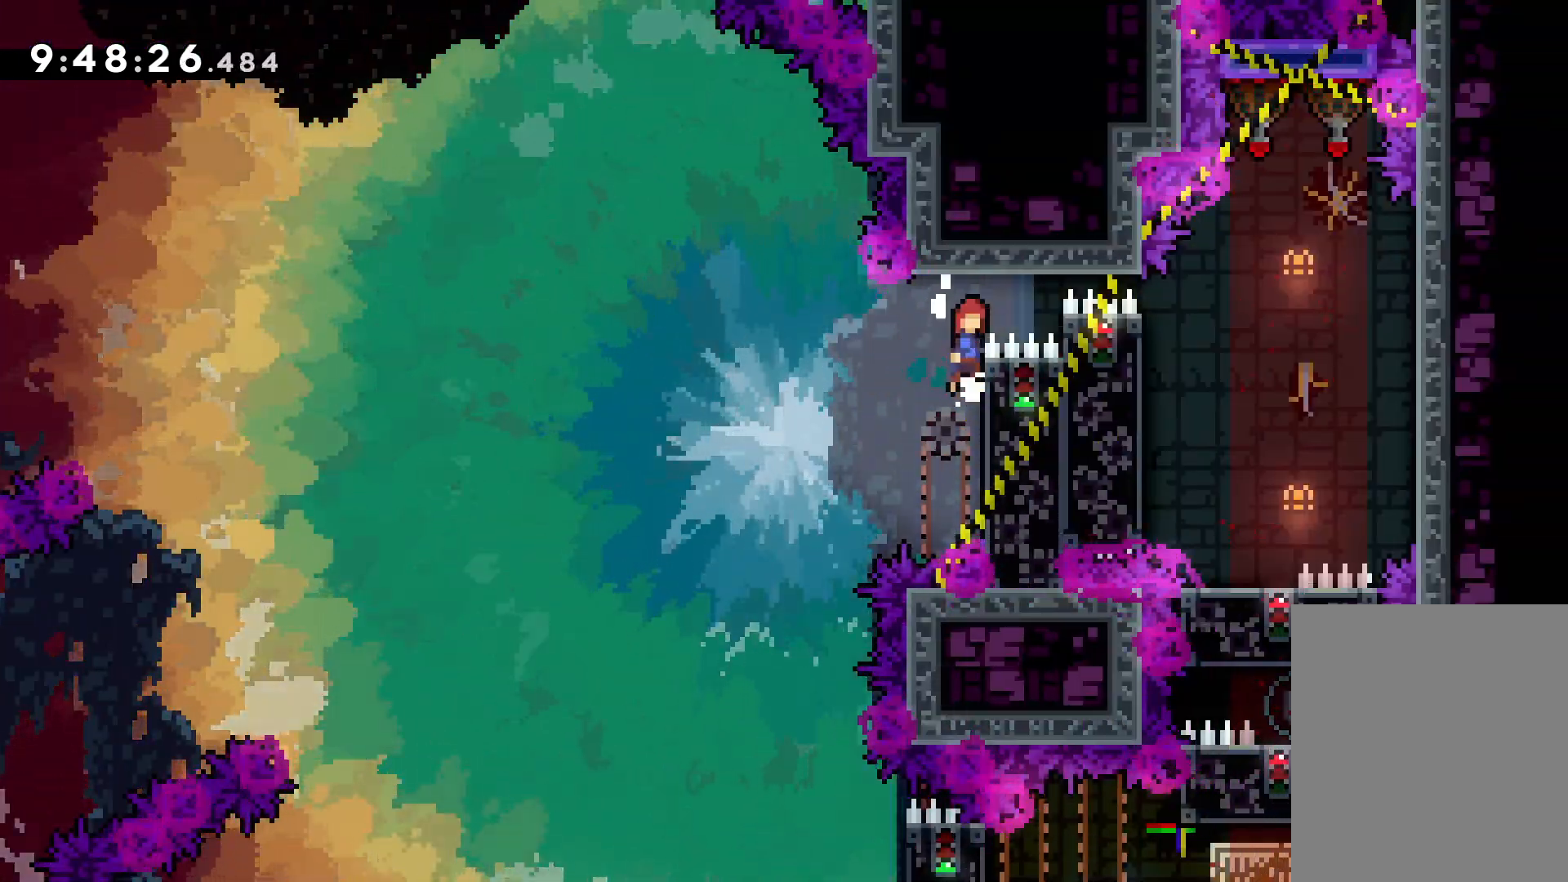
{"keys": ["grab"], "events": [[17, "jump", "up"], [117, "right", "up"], [200, "right", "down"], [300, "grab", "down"], [400, "right", "up"]]}
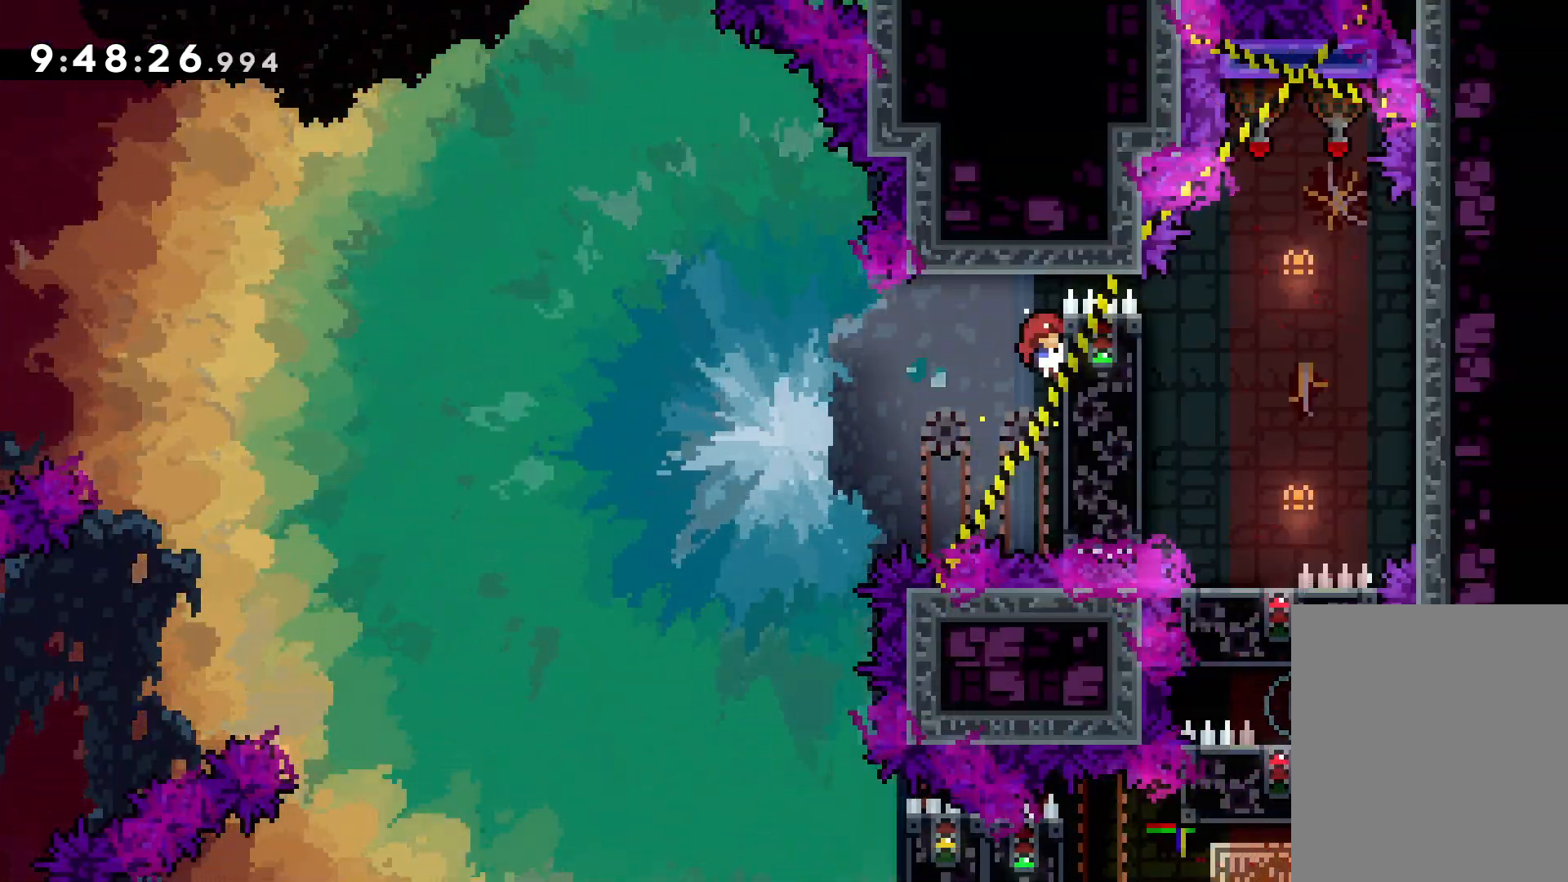
{"keys": ["right"], "events": [[34, "jump", "down"], [50, "right", "down"], [84, "grab", "up"], [167, "jump", "up"]]}
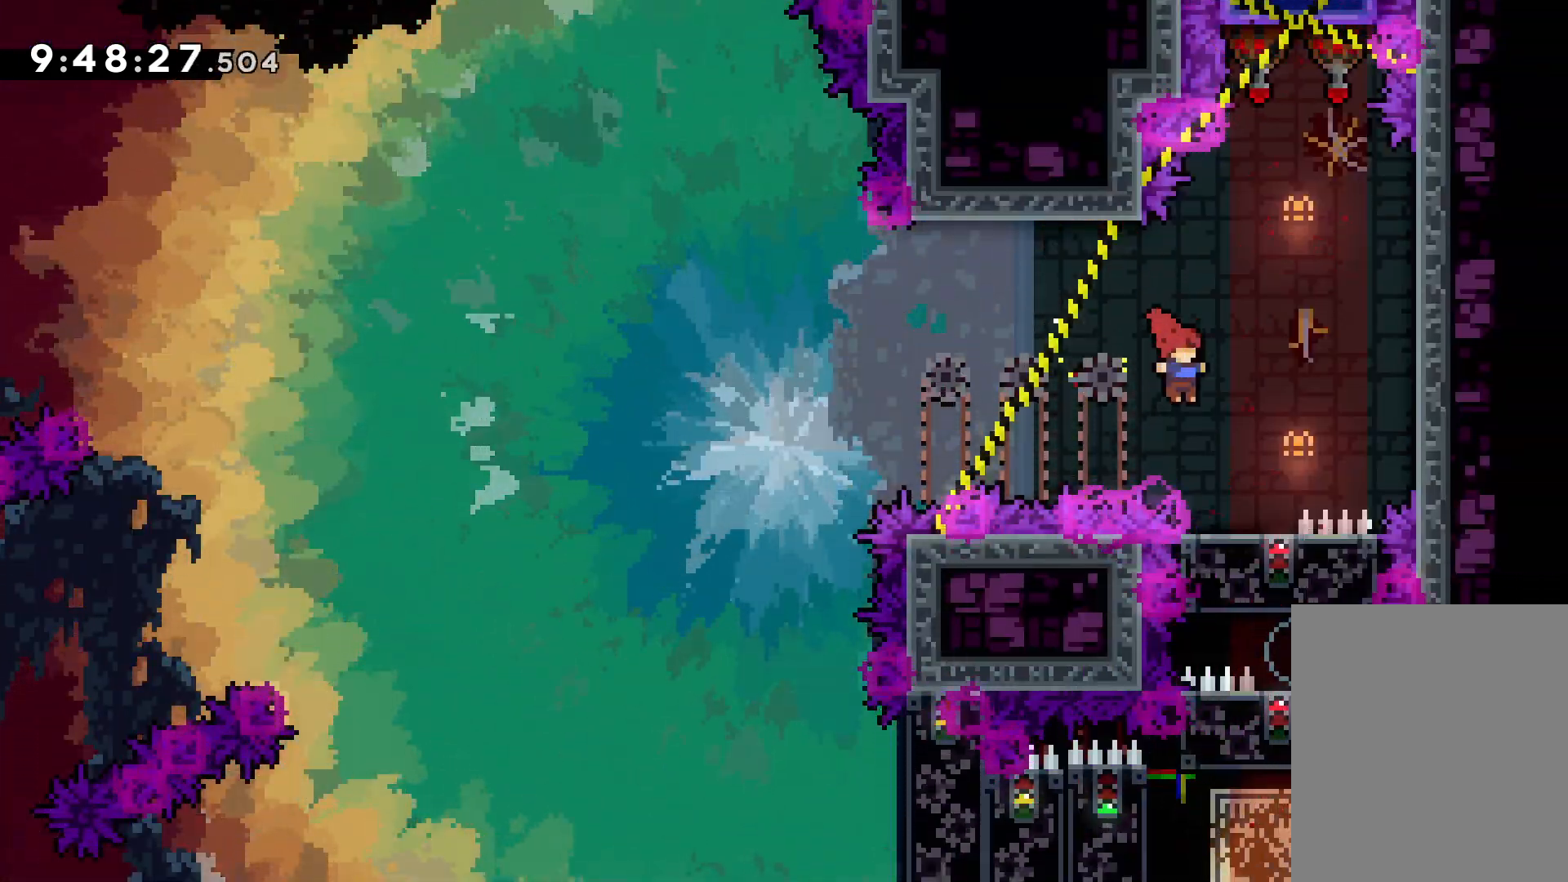
{"keys": ["jump"], "events": [[34, "right", "up"], [117, "jump", "down"]]}
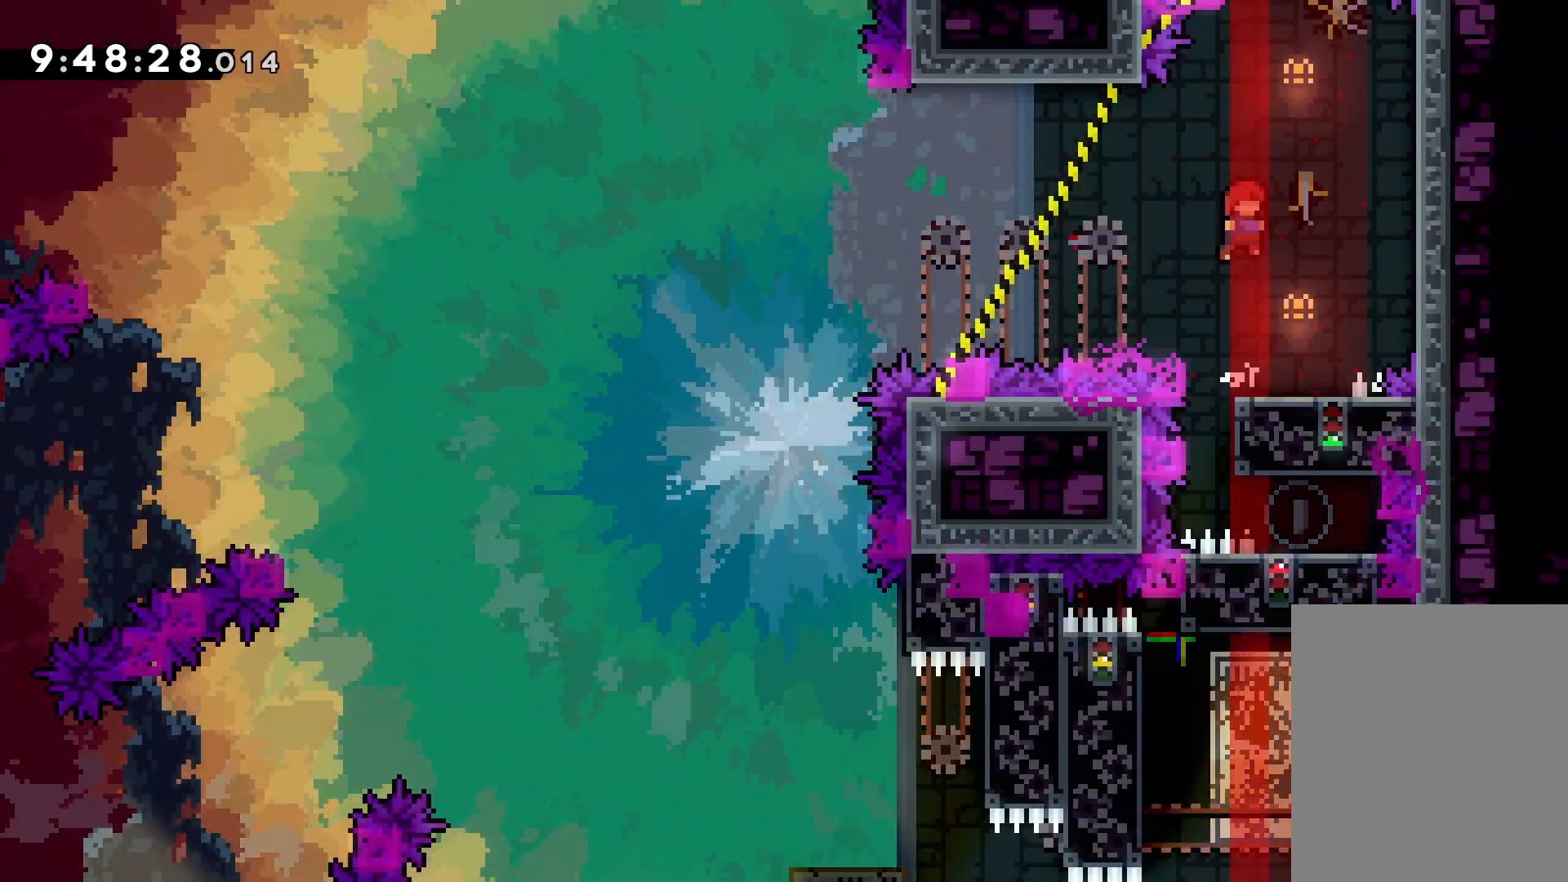
{"keys": ["jump"], "events": [[84, "right", "down"], [134, "jump", "up"], [234, "right", "up"], [434, "jump", "down"]]}
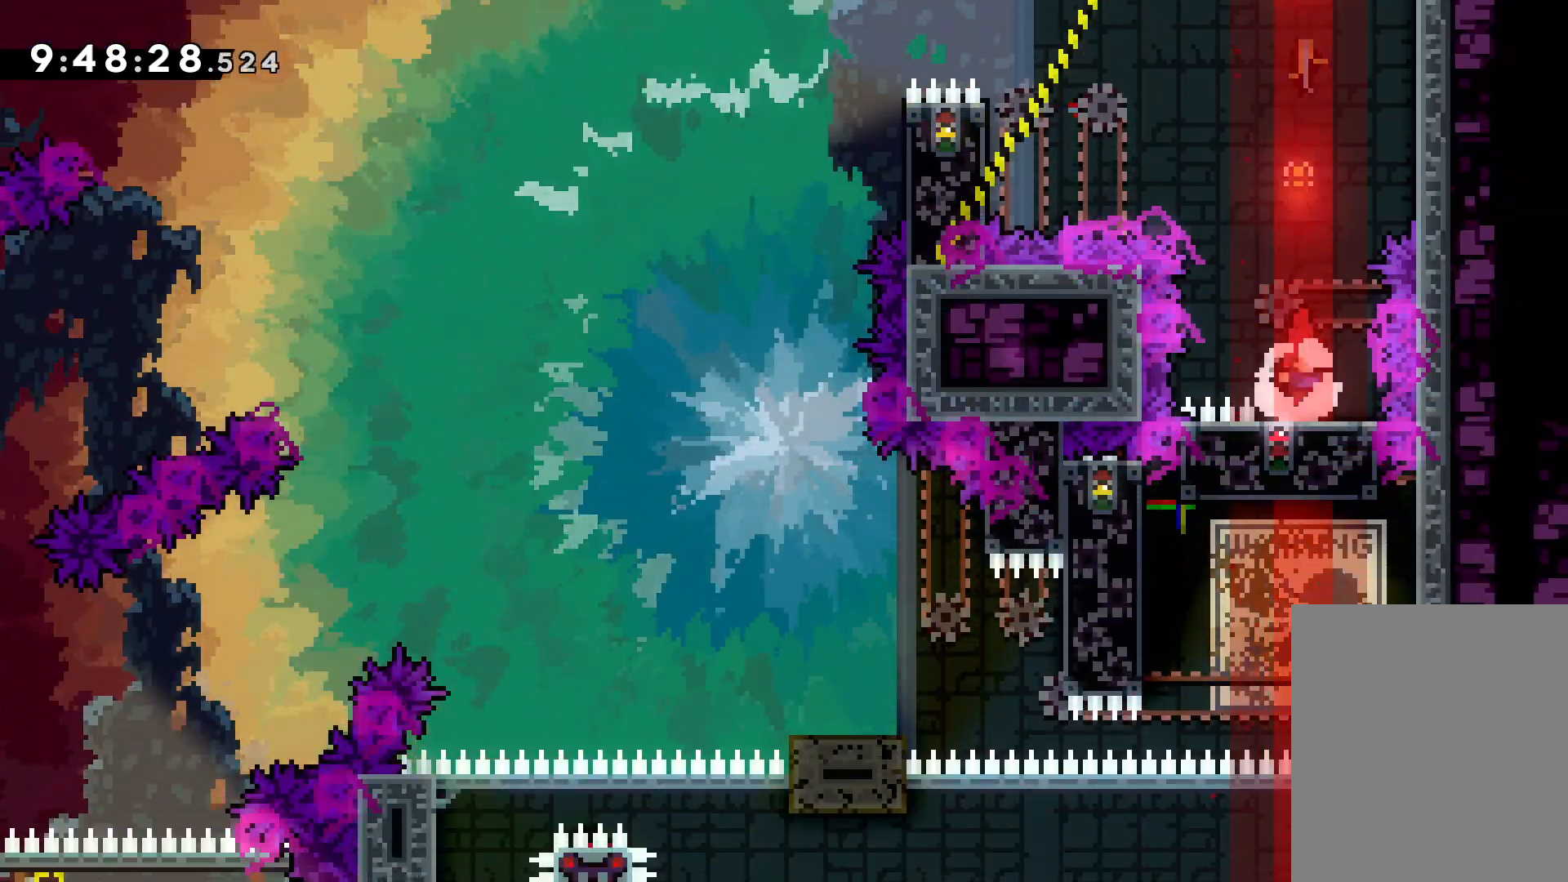
{"keys": [], "events": [[384, "jump", "up"]]}
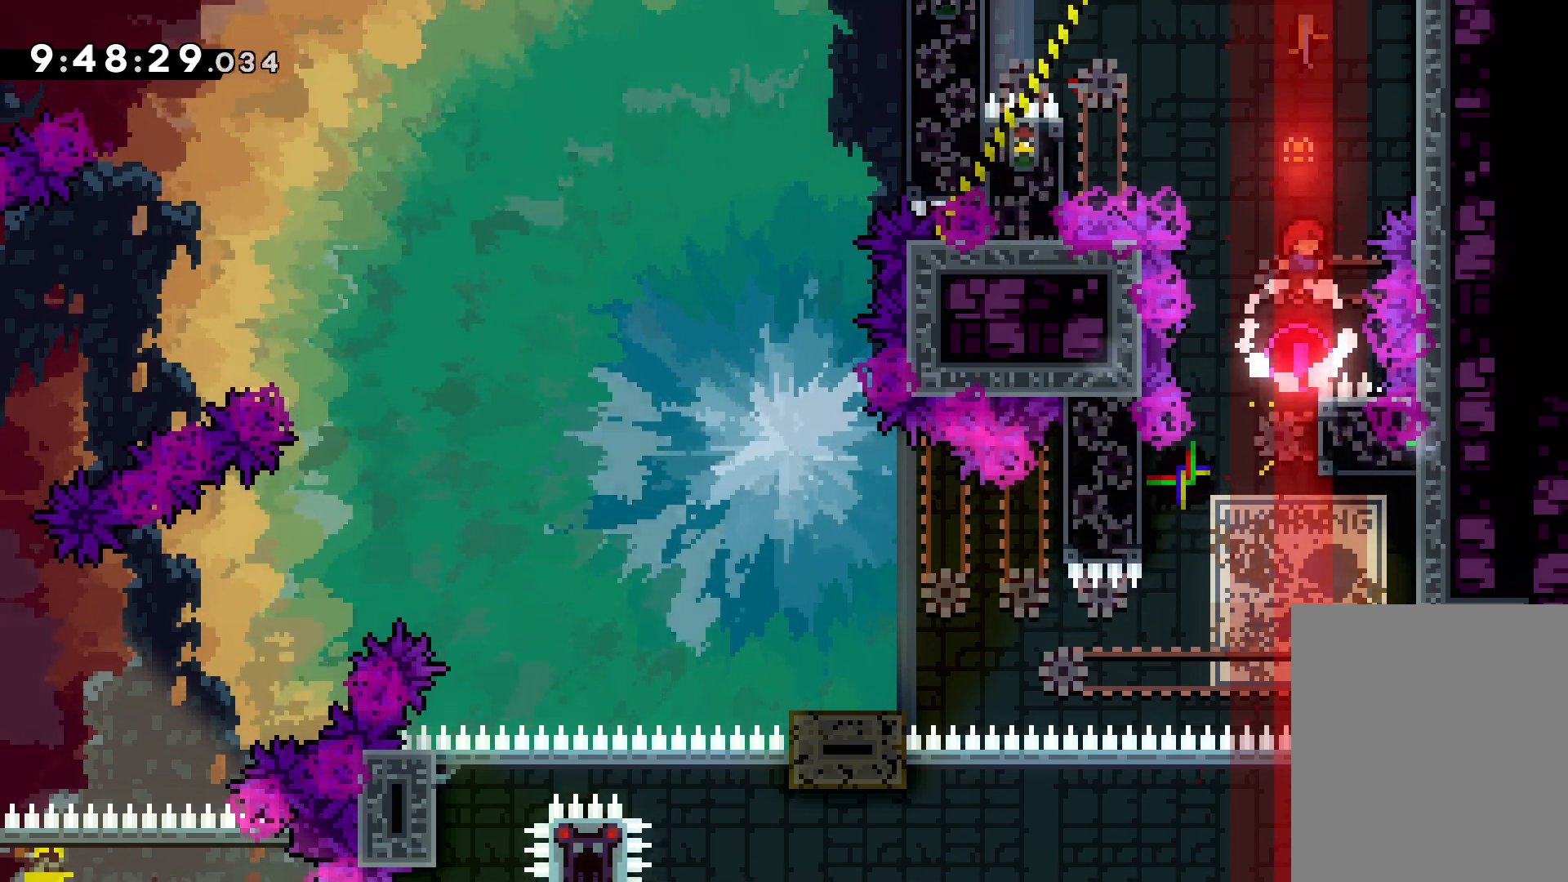
{"keys": ["grab", "right"], "events": [[200, "right", "down"], [500, "grab", "down"]]}
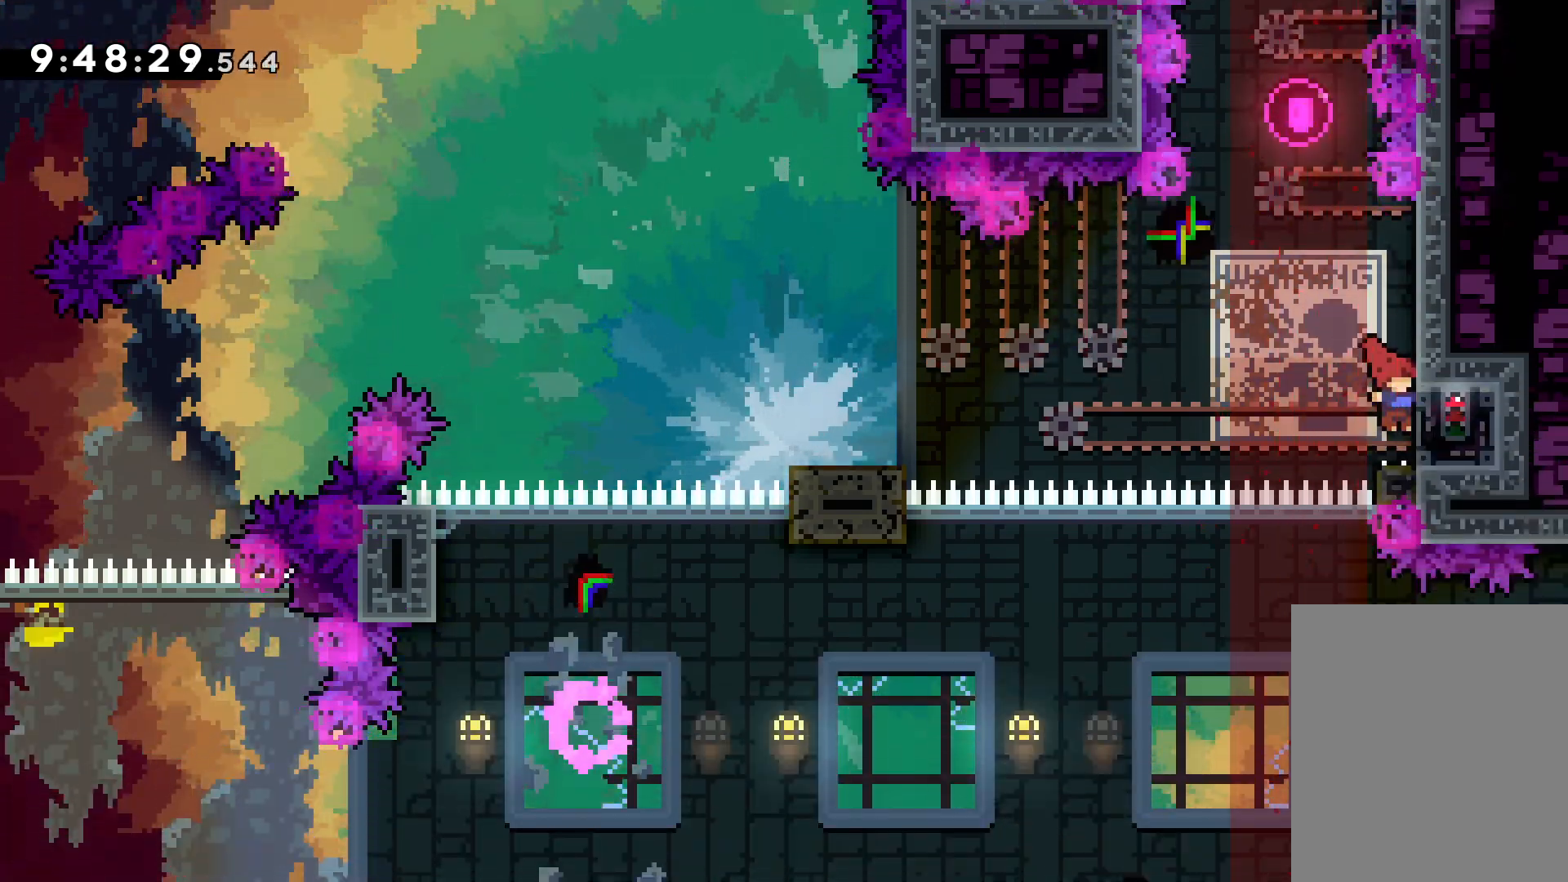
{"keys": ["grab"], "events": [[84, "right", "up"]]}
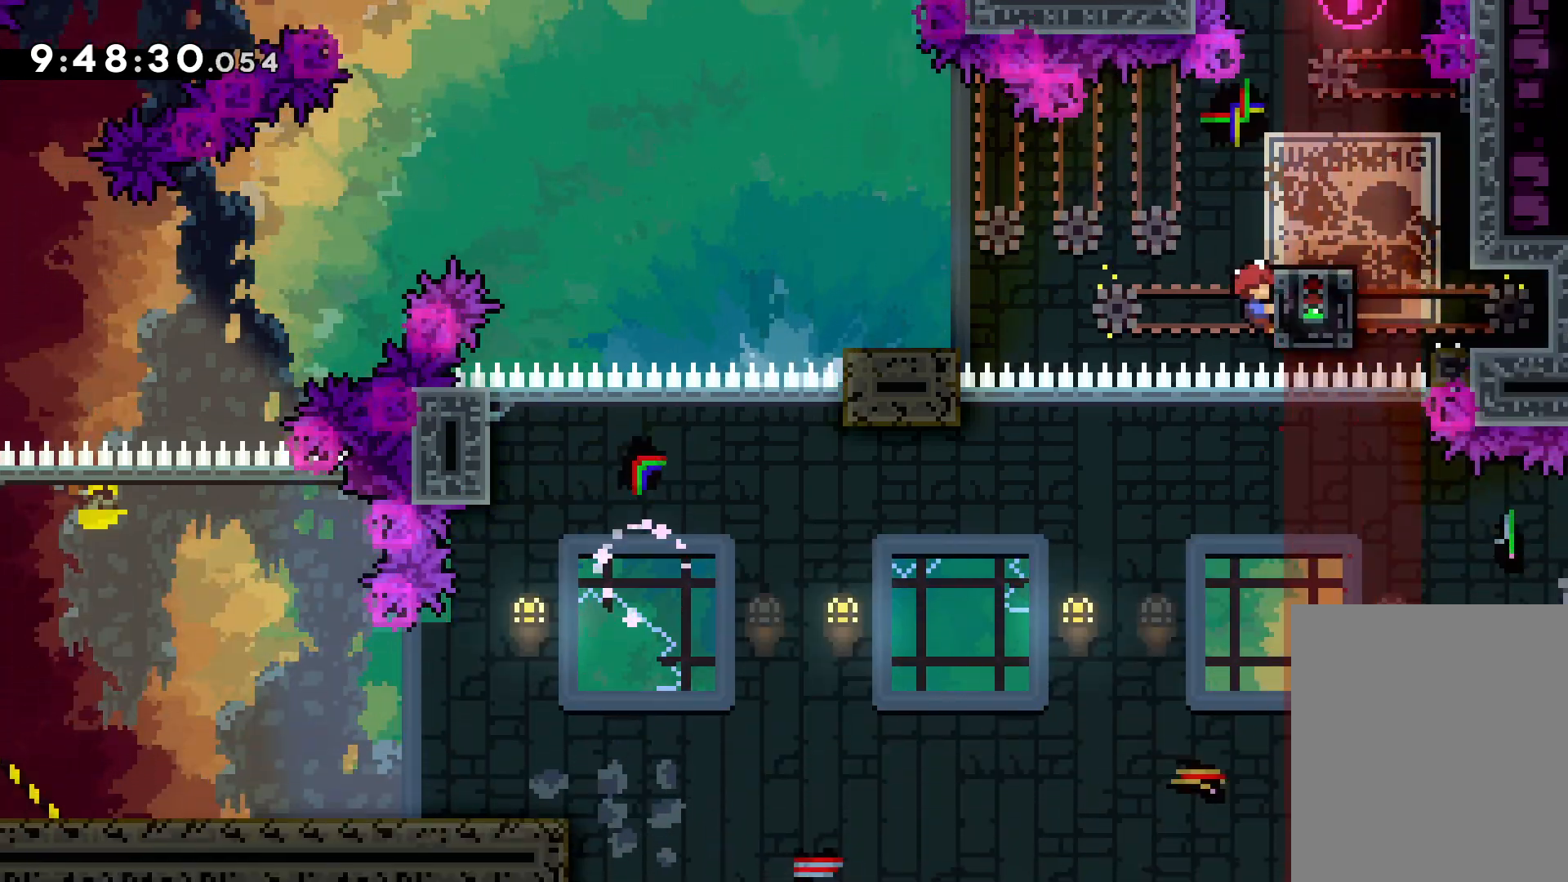
{"keys": ["jump", "left"], "events": [[84, "left", "down"], [100, "dash", "down"], [117, "grab", "up"], [217, "dash", "up"], [284, "jump", "down"], [317, "up", "down"], [400, "up", "up"]]}
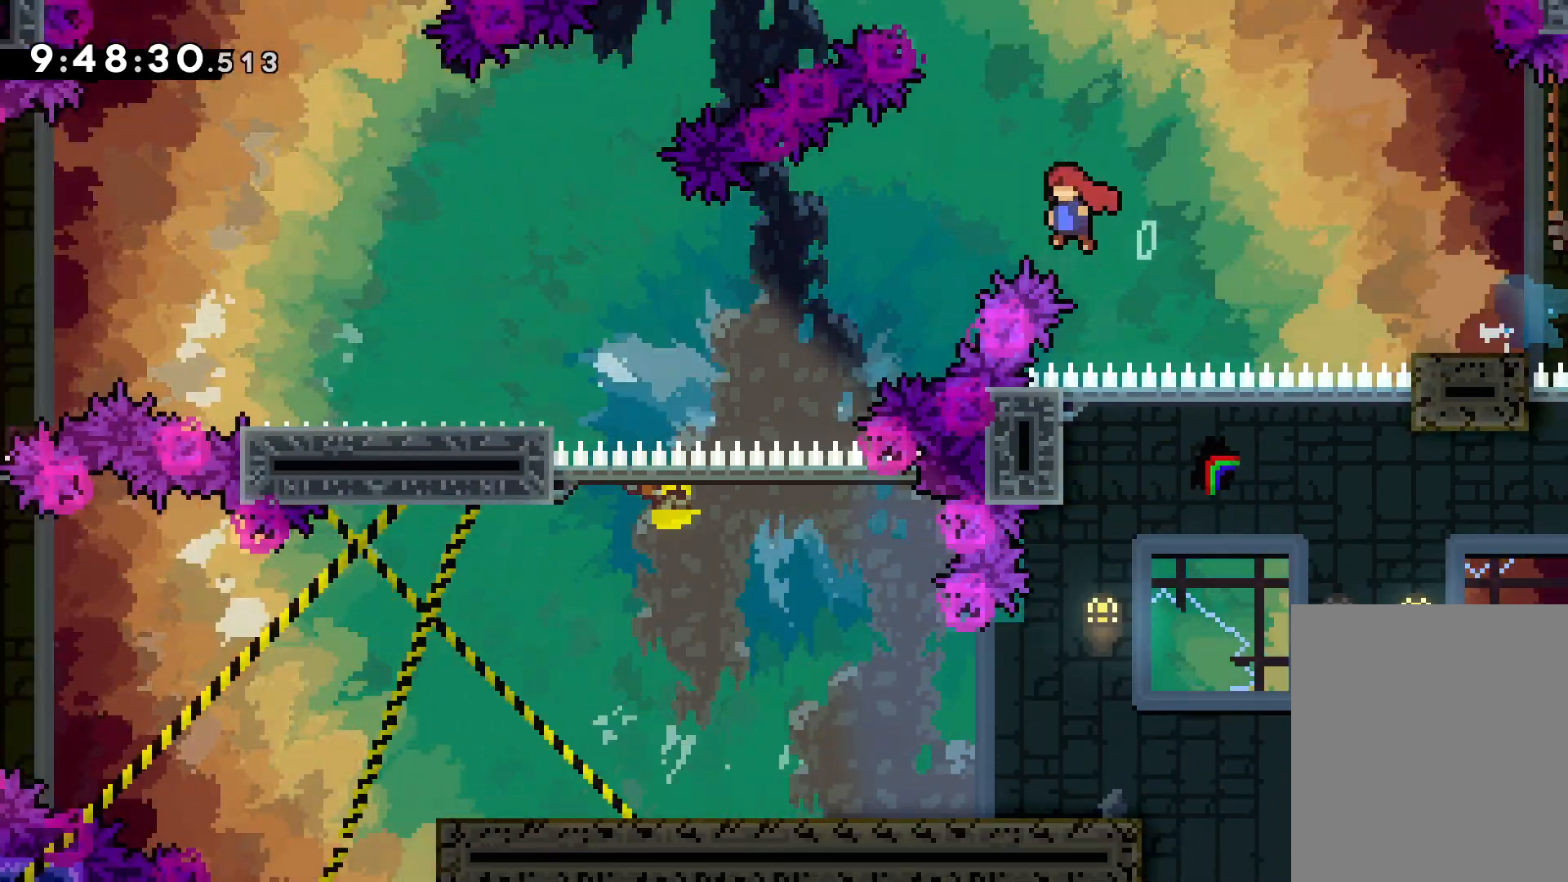
{"keys": ["jump", "left", "up"], "events": [[50, "down", "down"], [84, "dash", "down"], [100, "jump", "up"], [234, "dash", "up"], [284, "down", "up"], [384, "up", "down"], [417, "jump", "down"]]}
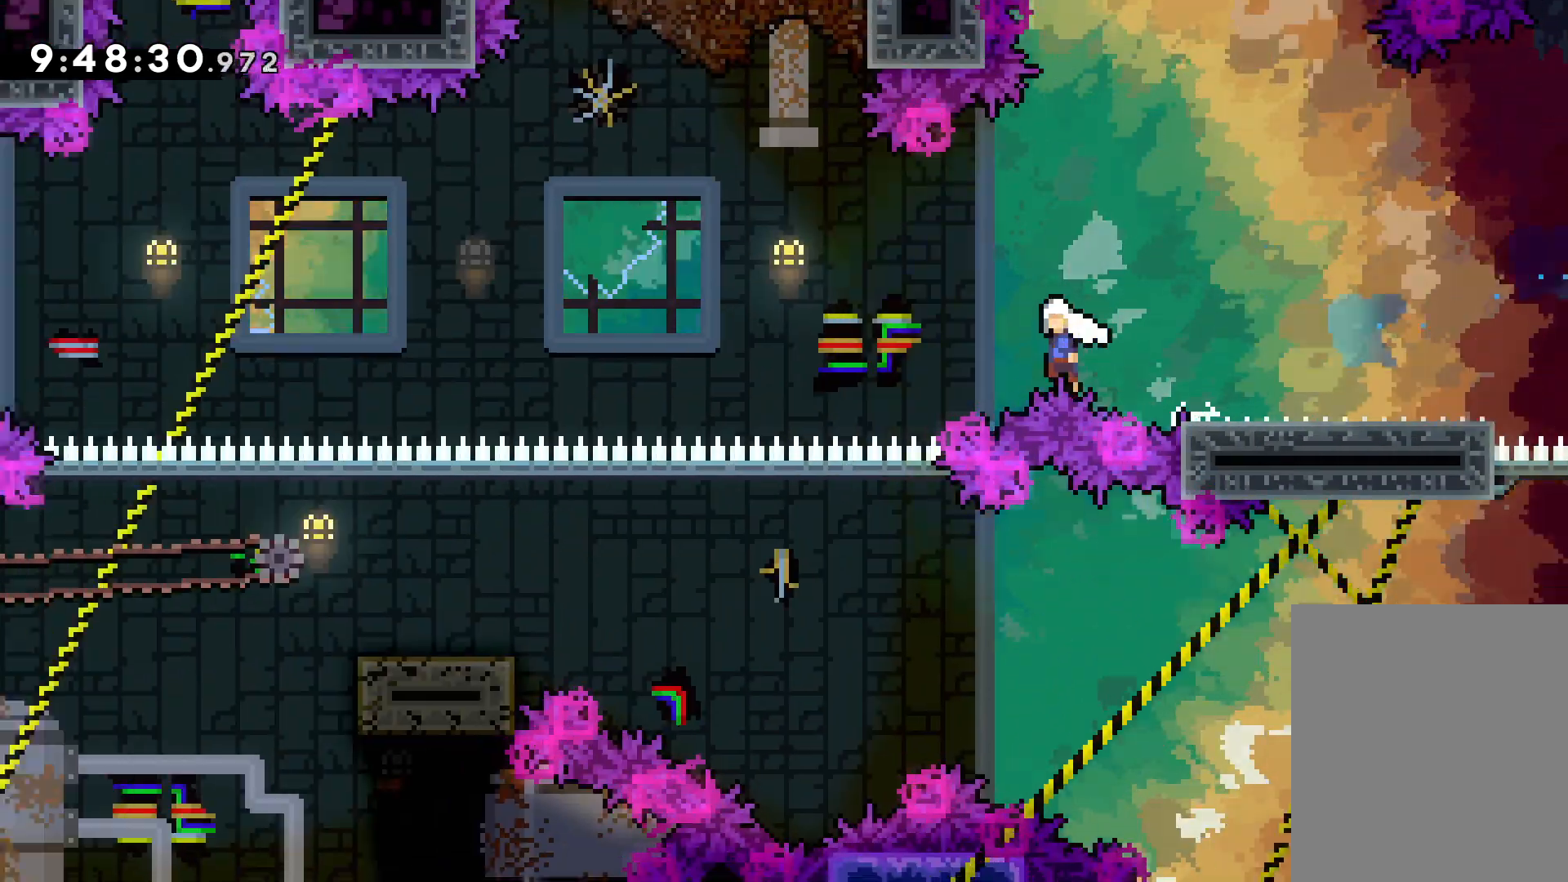
{"keys": ["jump", "left", "up"], "events": []}
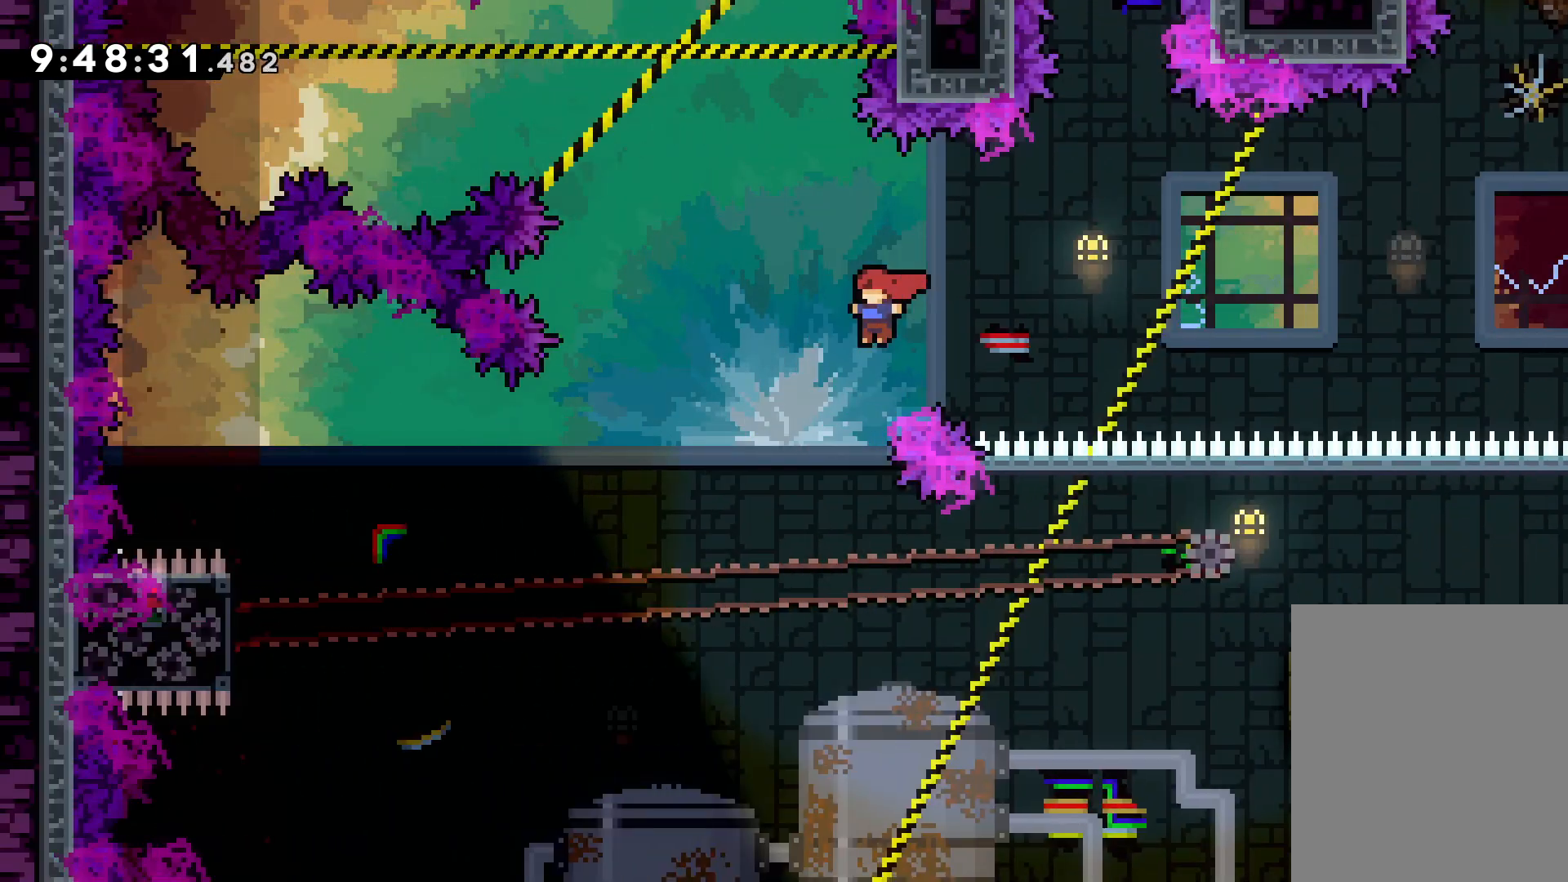
{"keys": ["grab"], "events": [[150, "jump", "up"], [317, "grab", "down"], [484, "up", "up"], [500, "left", "up"]]}